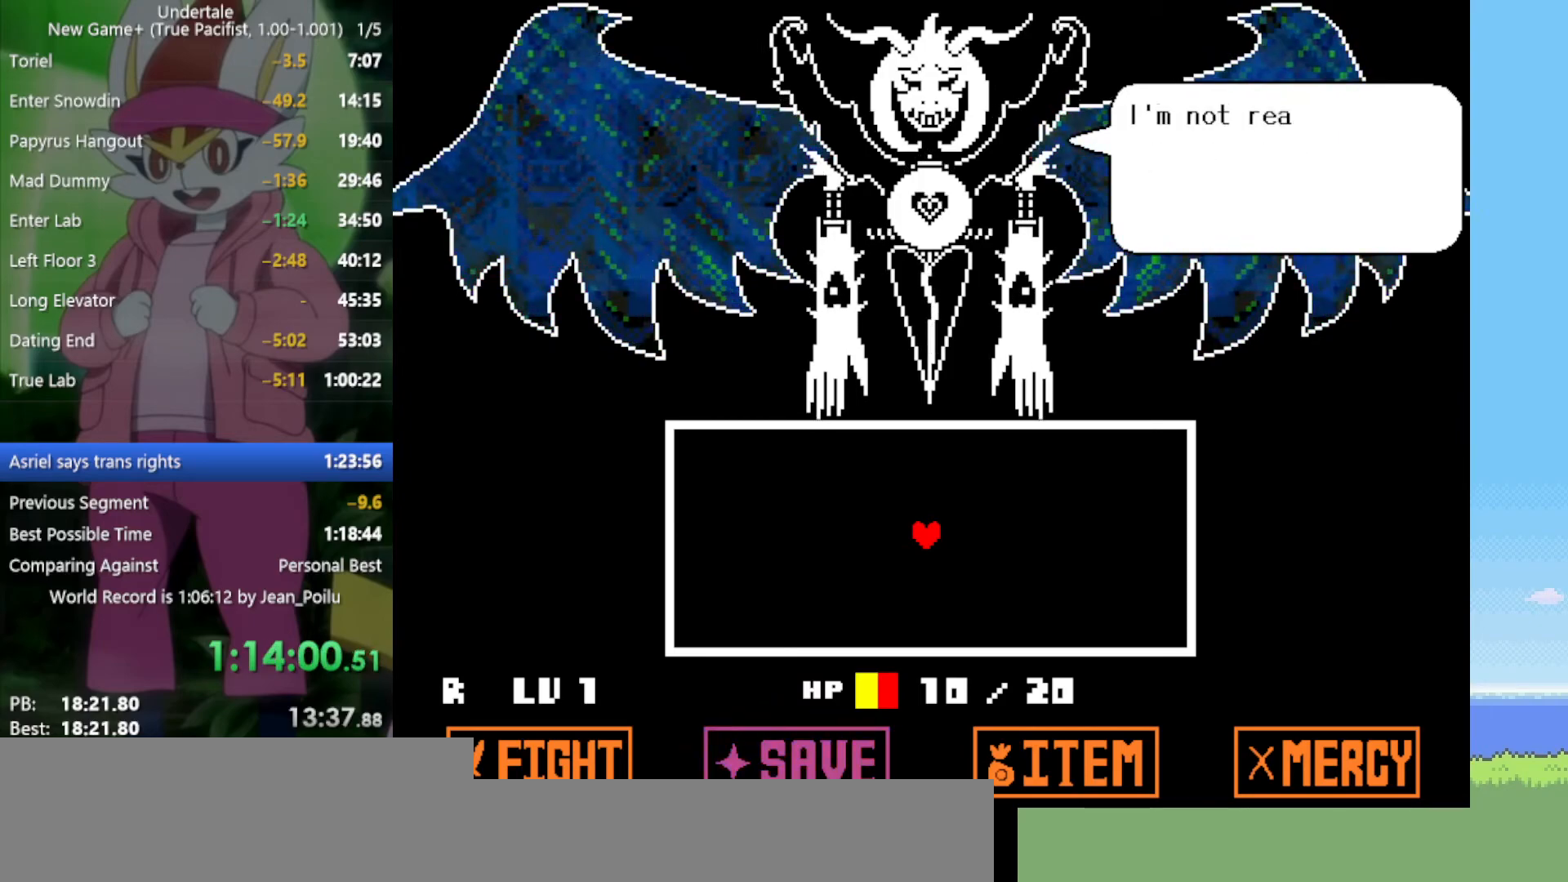
Gameplay with keyboard; each line is a JSON object with the keys held at the frame after it. "events" lists presses ("down") and releases ("up") of "c", "ctrl", "down", "left", "return", "right", "shift", "up", "x" and "z" between this image and that frame as [ms after this image, input, new state], when the widget could be followed in between. No other keys are recorded. Mouse input is not recorded.
{"keys": ["return"], "events": [[34, "return", "up"], [34, "z", "down"], [117, "return", "down"], [117, "z", "up"], [217, "return", "up"], [217, "z", "down"], [267, "z", "up"], [300, "return", "down"], [350, "return", "up"], [350, "z", "down"], [400, "z", "up"], [450, "return", "down"]]}
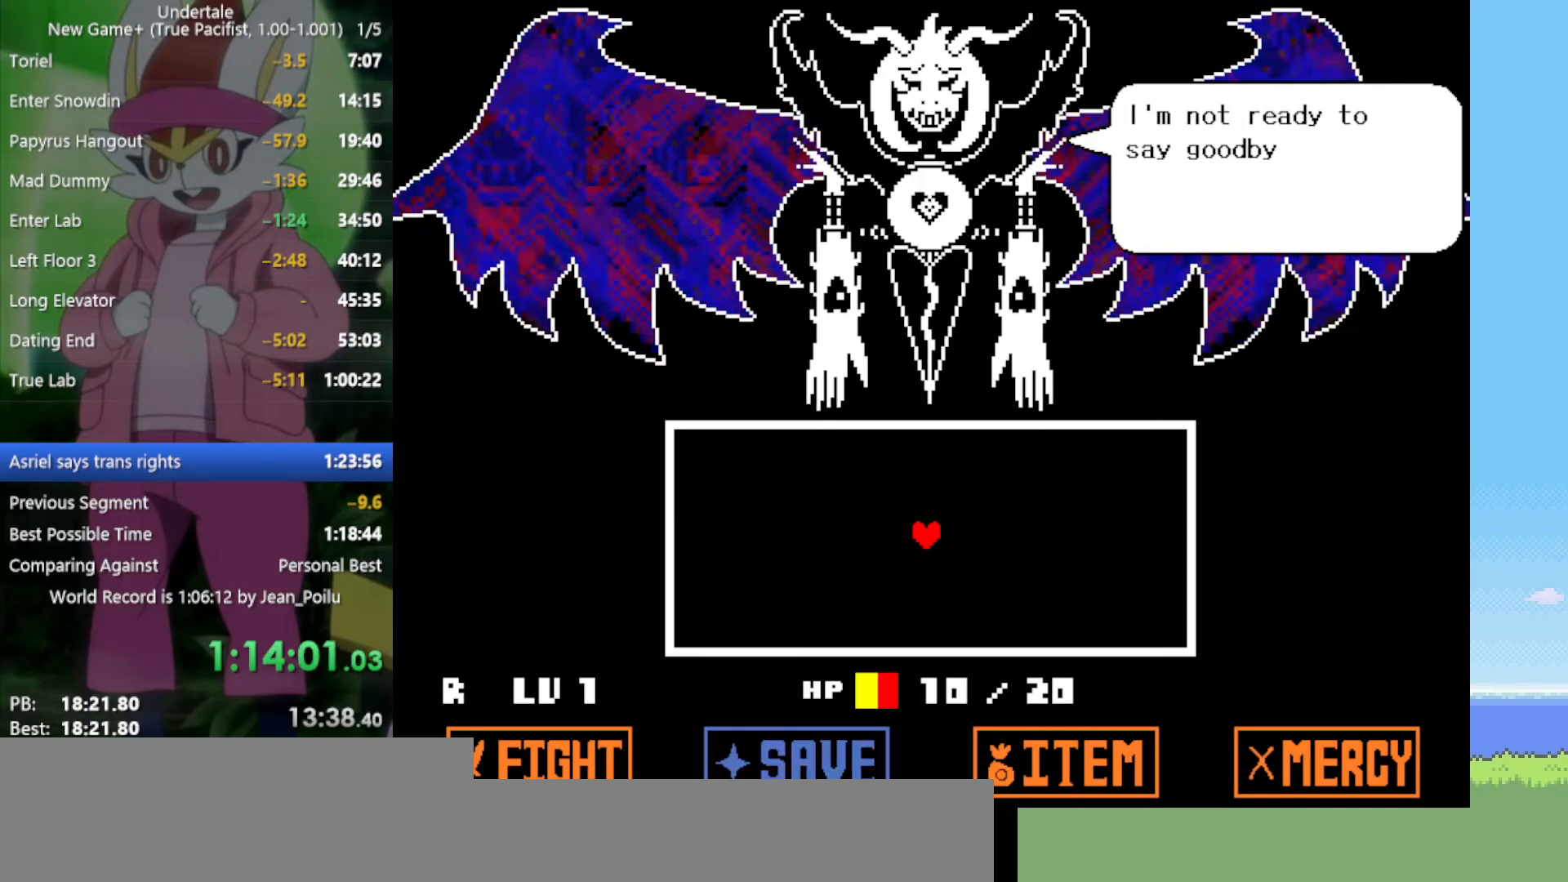
{"keys": [], "events": [[34, "return", "up"], [34, "z", "down"], [84, "z", "up"], [134, "return", "down"], [167, "return", "up"], [167, "z", "down"], [217, "z", "up"], [267, "return", "down"], [317, "return", "up"], [317, "z", "down"], [350, "z", "up"], [400, "return", "down"], [450, "return", "up"], [450, "z", "down"], [500, "z", "up"]]}
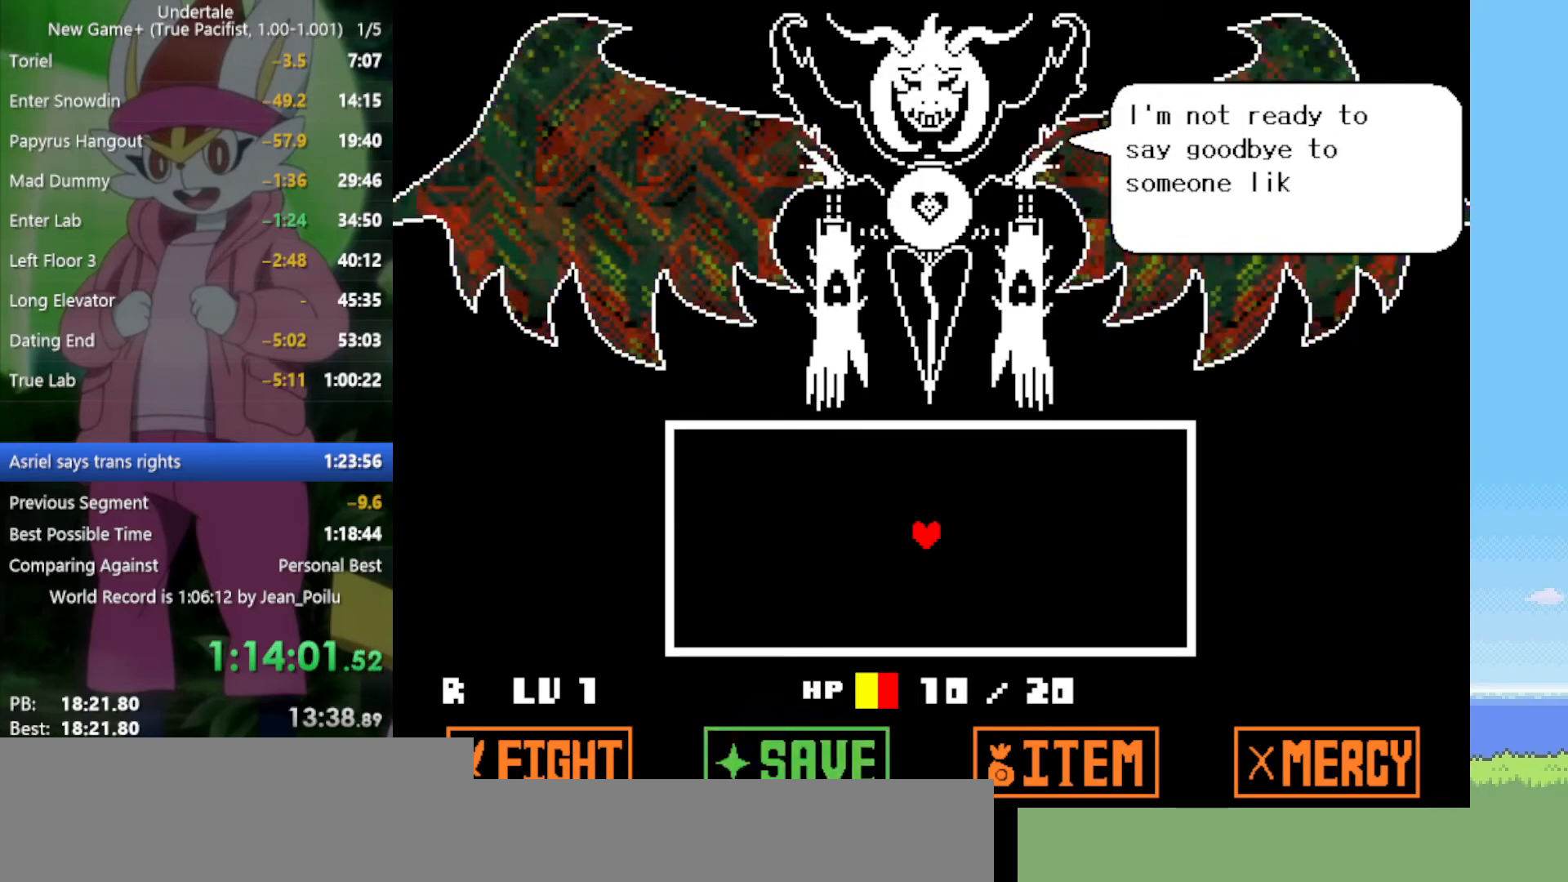
{"keys": [], "events": [[84, "return", "down"], [134, "return", "up"], [134, "z", "down"], [184, "z", "up"], [217, "return", "down"], [267, "return", "up"], [267, "z", "down"], [317, "z", "up"], [417, "return", "down"], [450, "return", "up"]]}
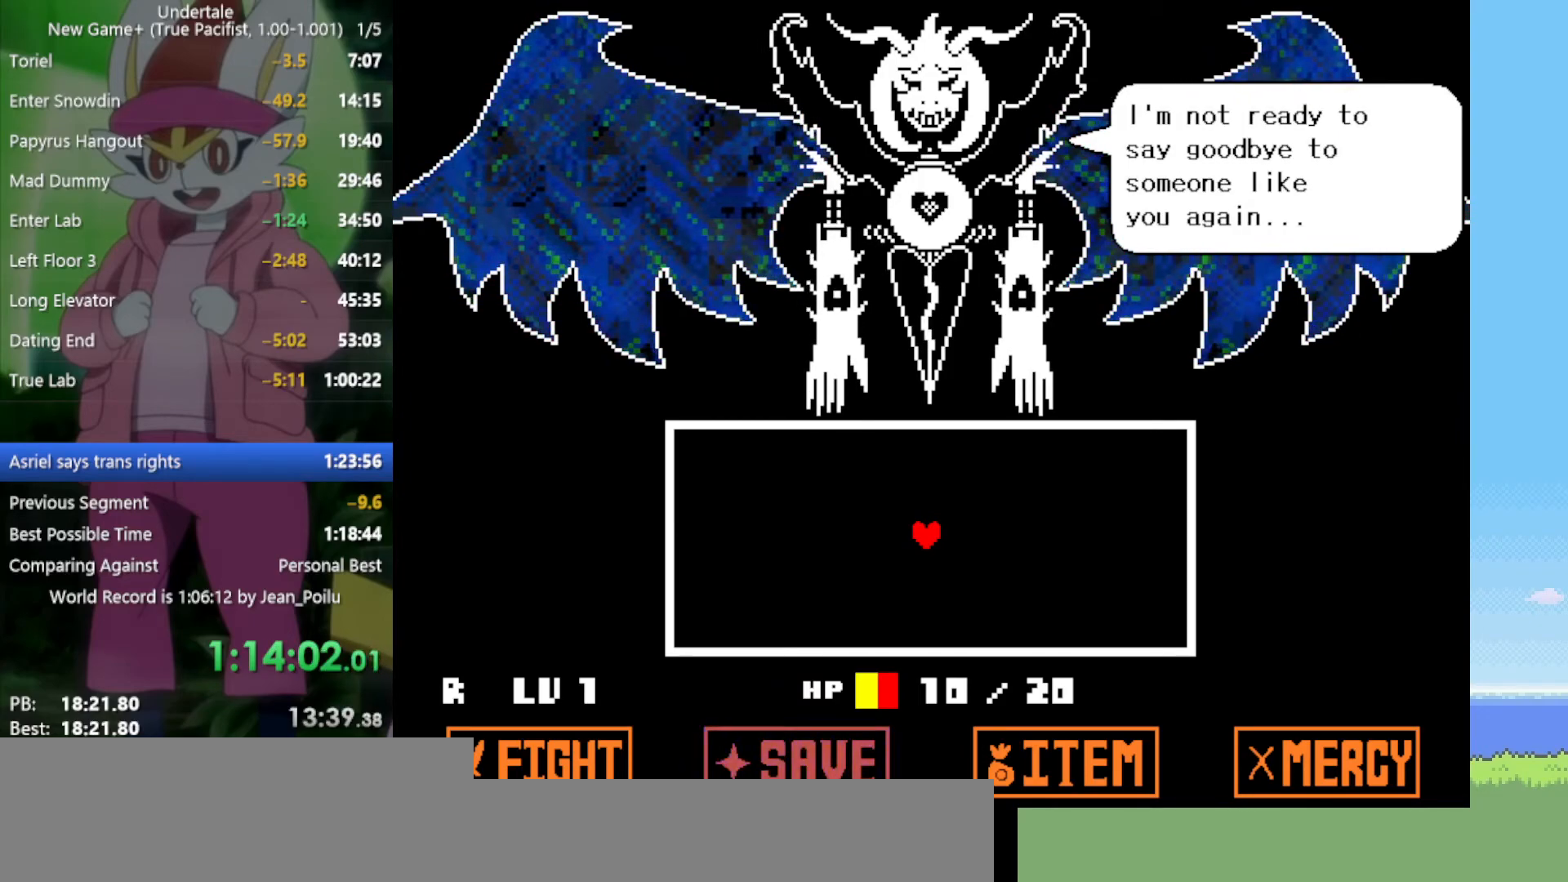
{"keys": ["z"], "events": [[50, "return", "down"], [84, "return", "up"], [84, "z", "down"], [134, "z", "up"], [184, "return", "down"], [234, "return", "up"], [234, "z", "down"], [284, "z", "up"], [317, "return", "down"], [367, "return", "up"], [367, "z", "down"], [417, "z", "up"], [450, "return", "down"], [500, "return", "up"], [500, "z", "down"]]}
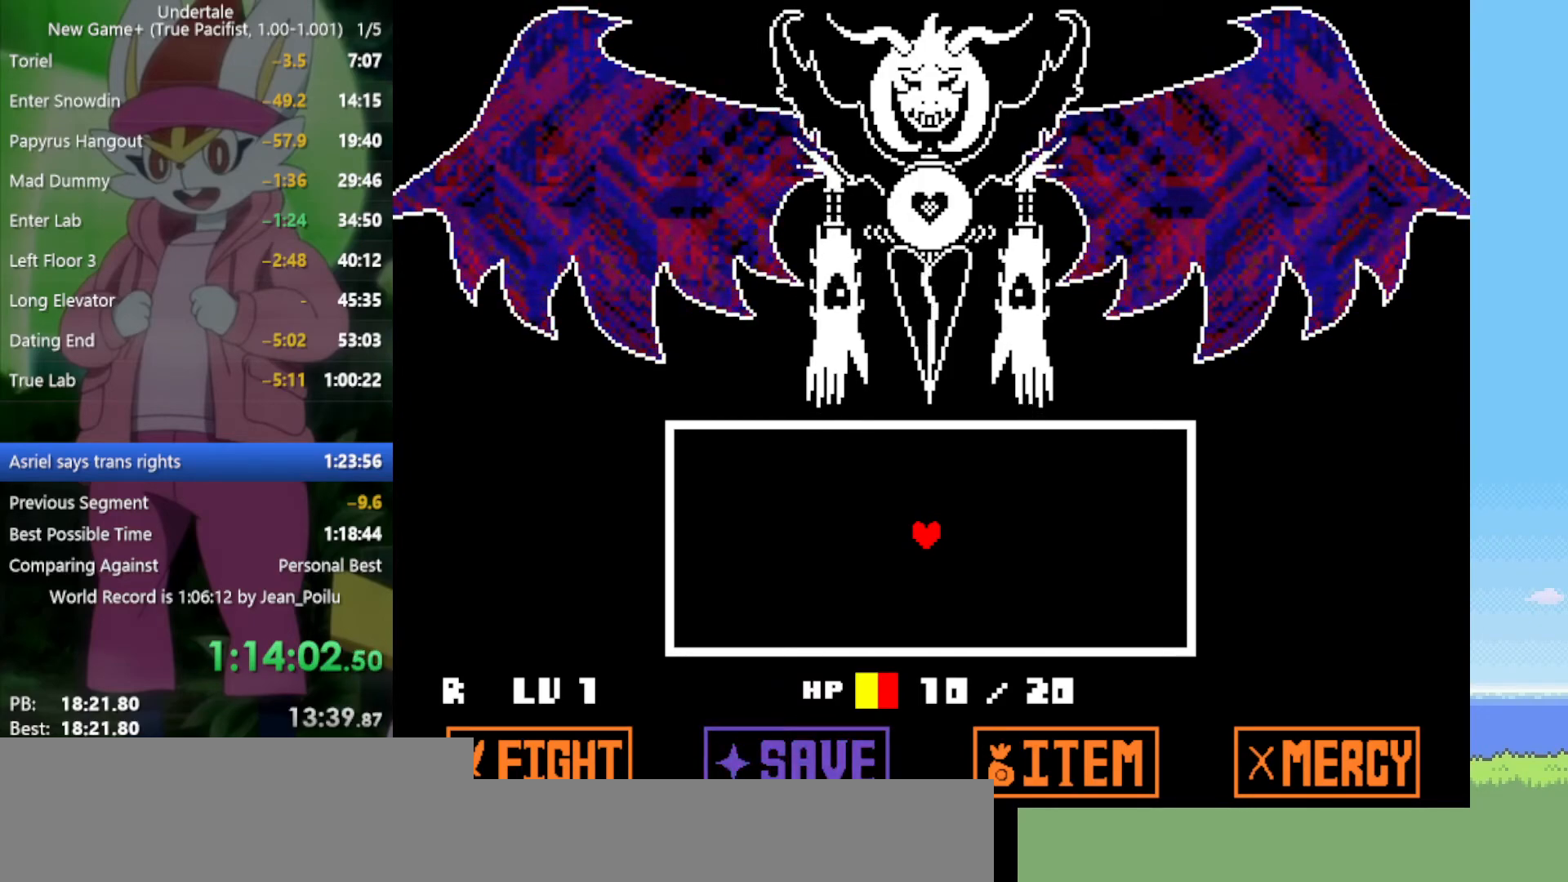
{"keys": [], "events": [[50, "return", "down"], [100, "return", "up"], [100, "z", "up"]]}
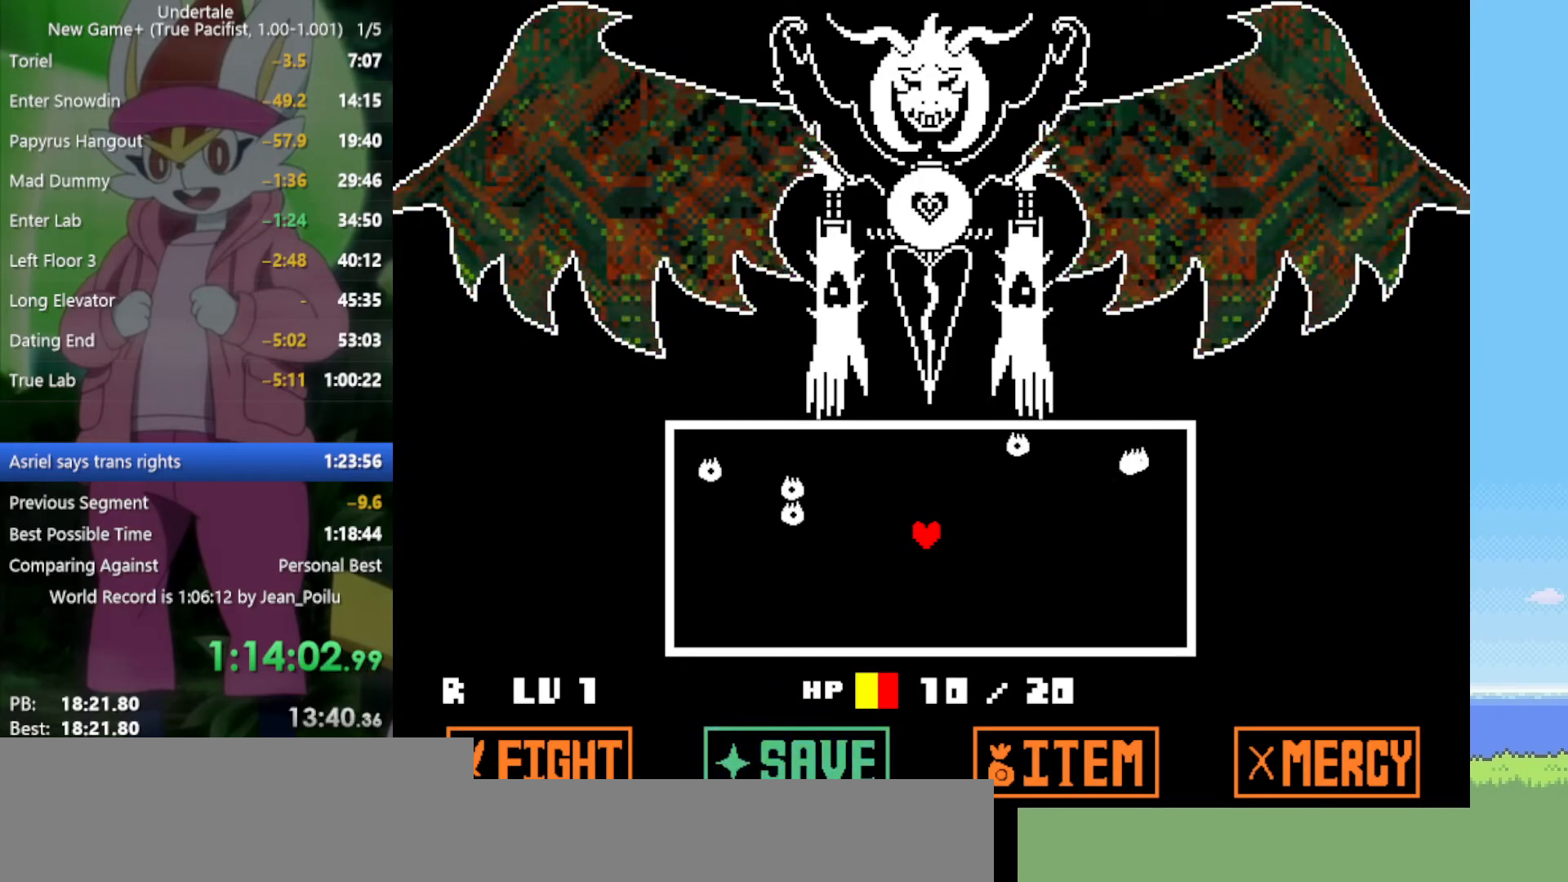
{"keys": ["right"], "events": [[234, "down", "down"], [467, "down", "up"], [467, "right", "down"]]}
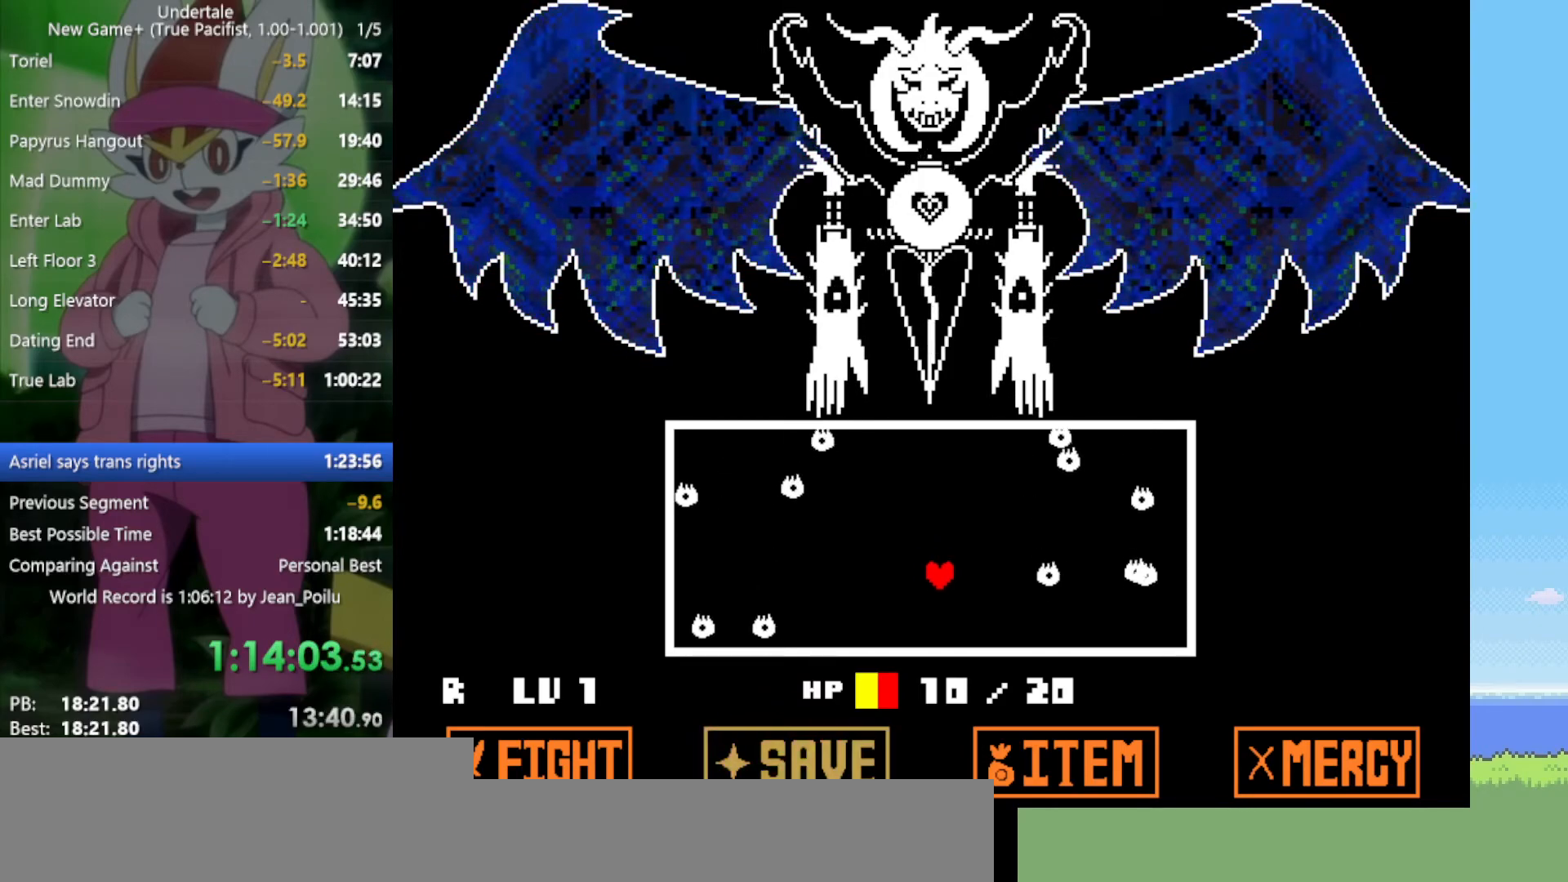
{"keys": ["left", "up"], "events": [[200, "right", "up"], [200, "up", "down"], [467, "left", "down"]]}
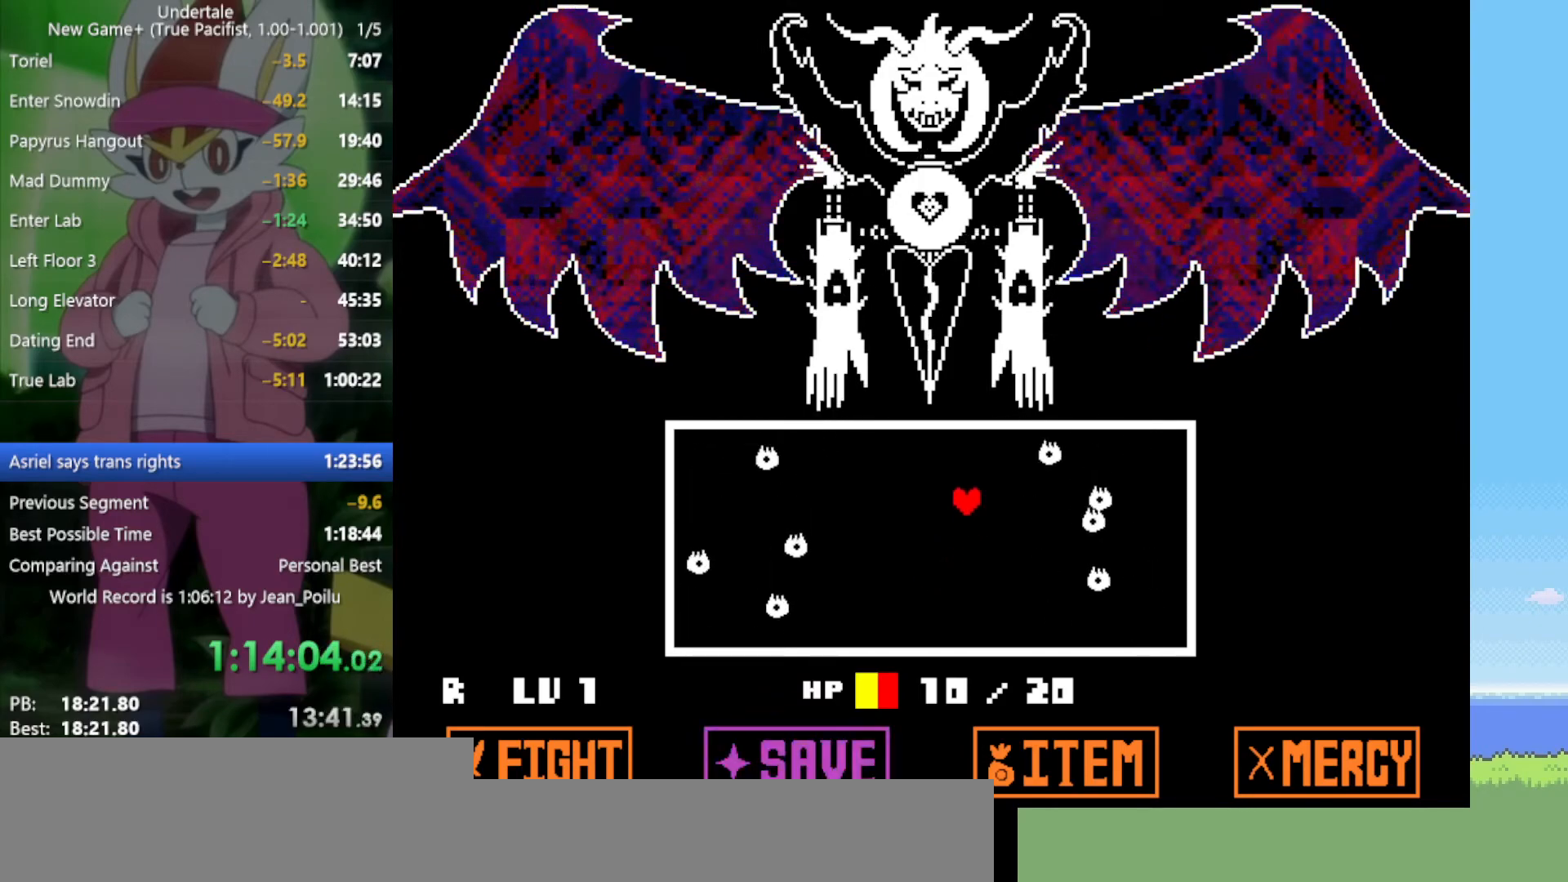
{"keys": ["down", "left"], "events": [[17, "up", "up"], [484, "down", "down"]]}
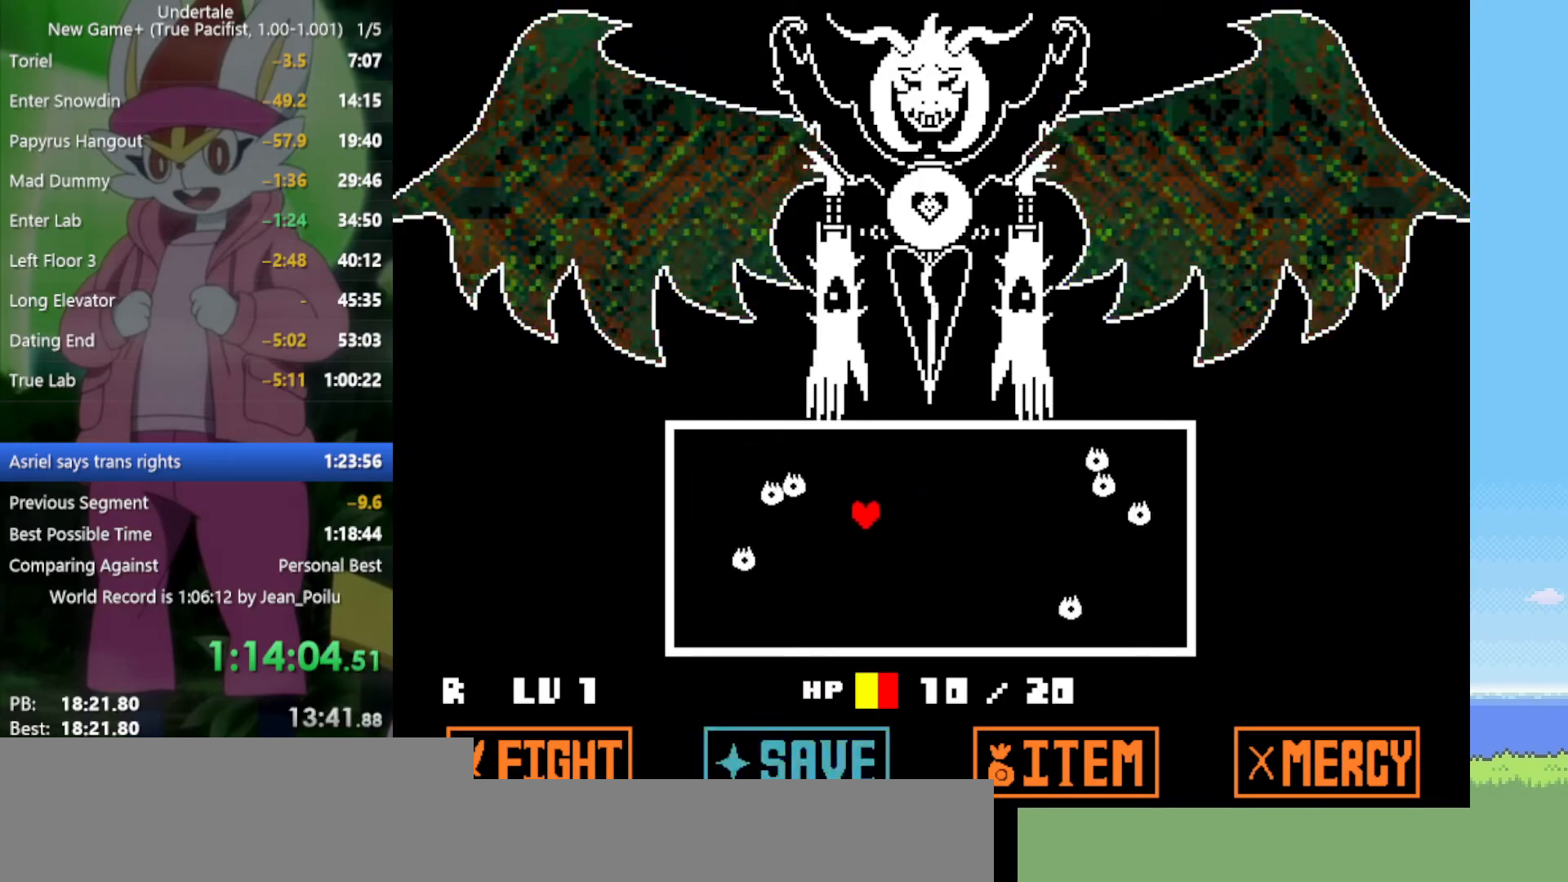
{"keys": ["right"], "events": [[67, "left", "up"], [350, "right", "down"], [400, "down", "up"]]}
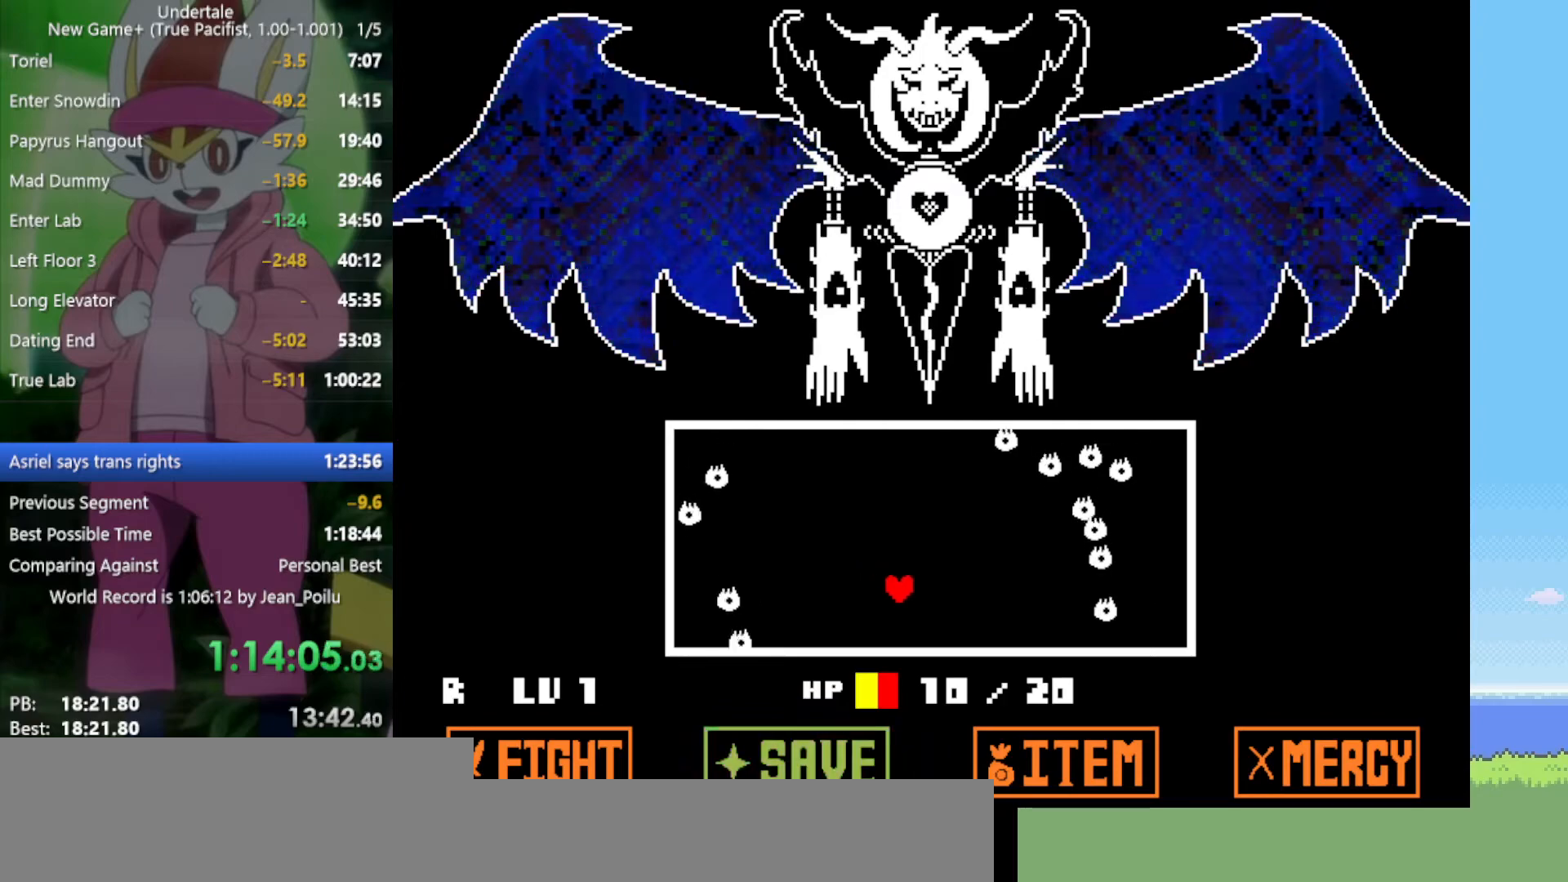
{"keys": [], "events": [[167, "up", "down"], [217, "right", "up"], [317, "up", "up"]]}
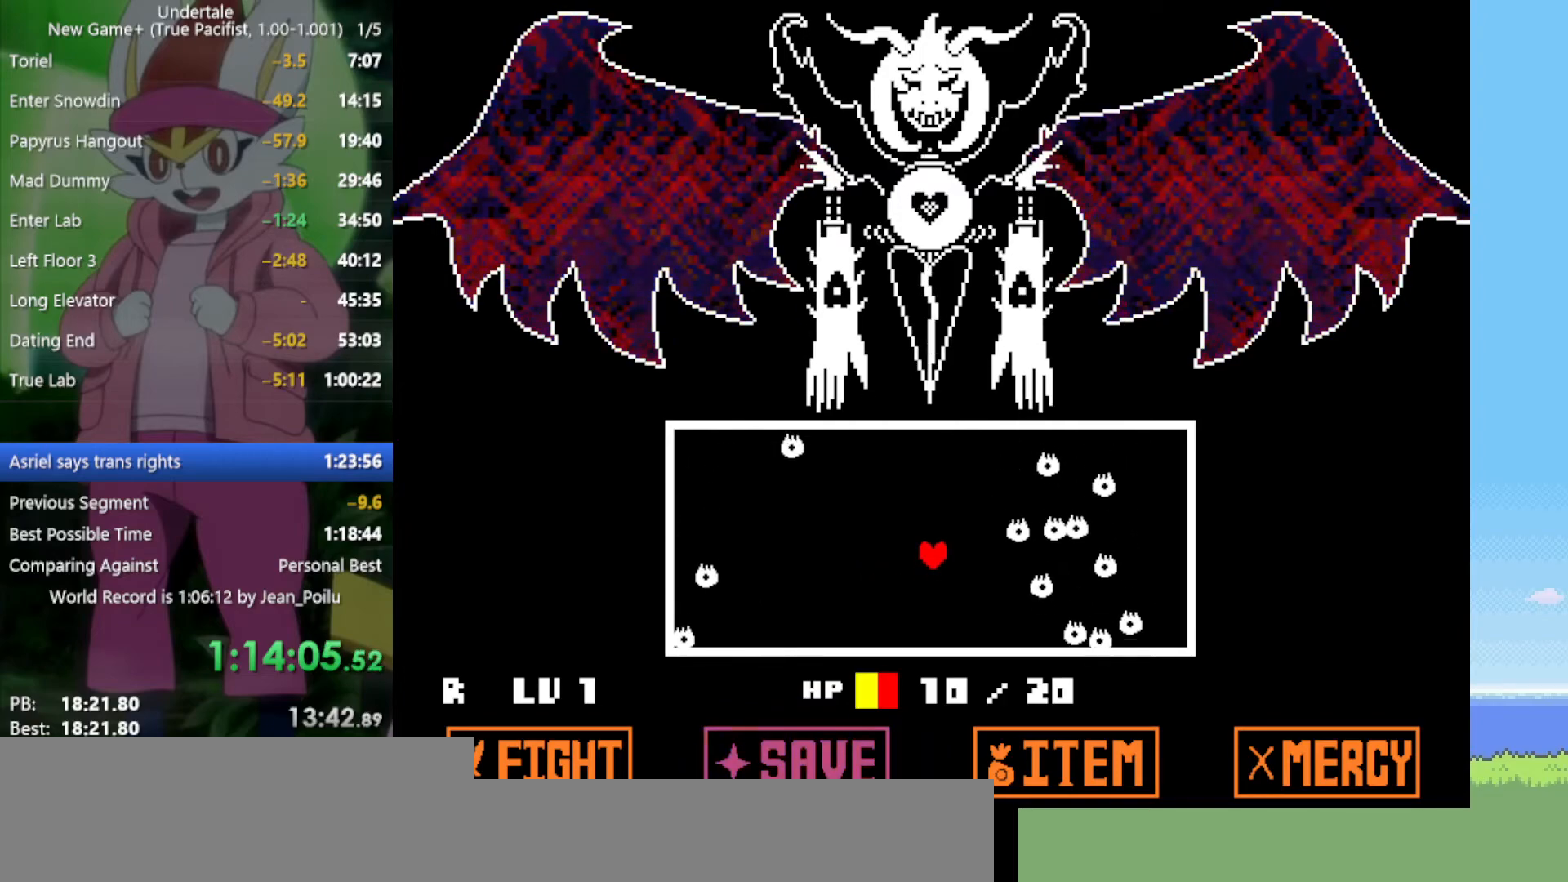
{"keys": [], "events": []}
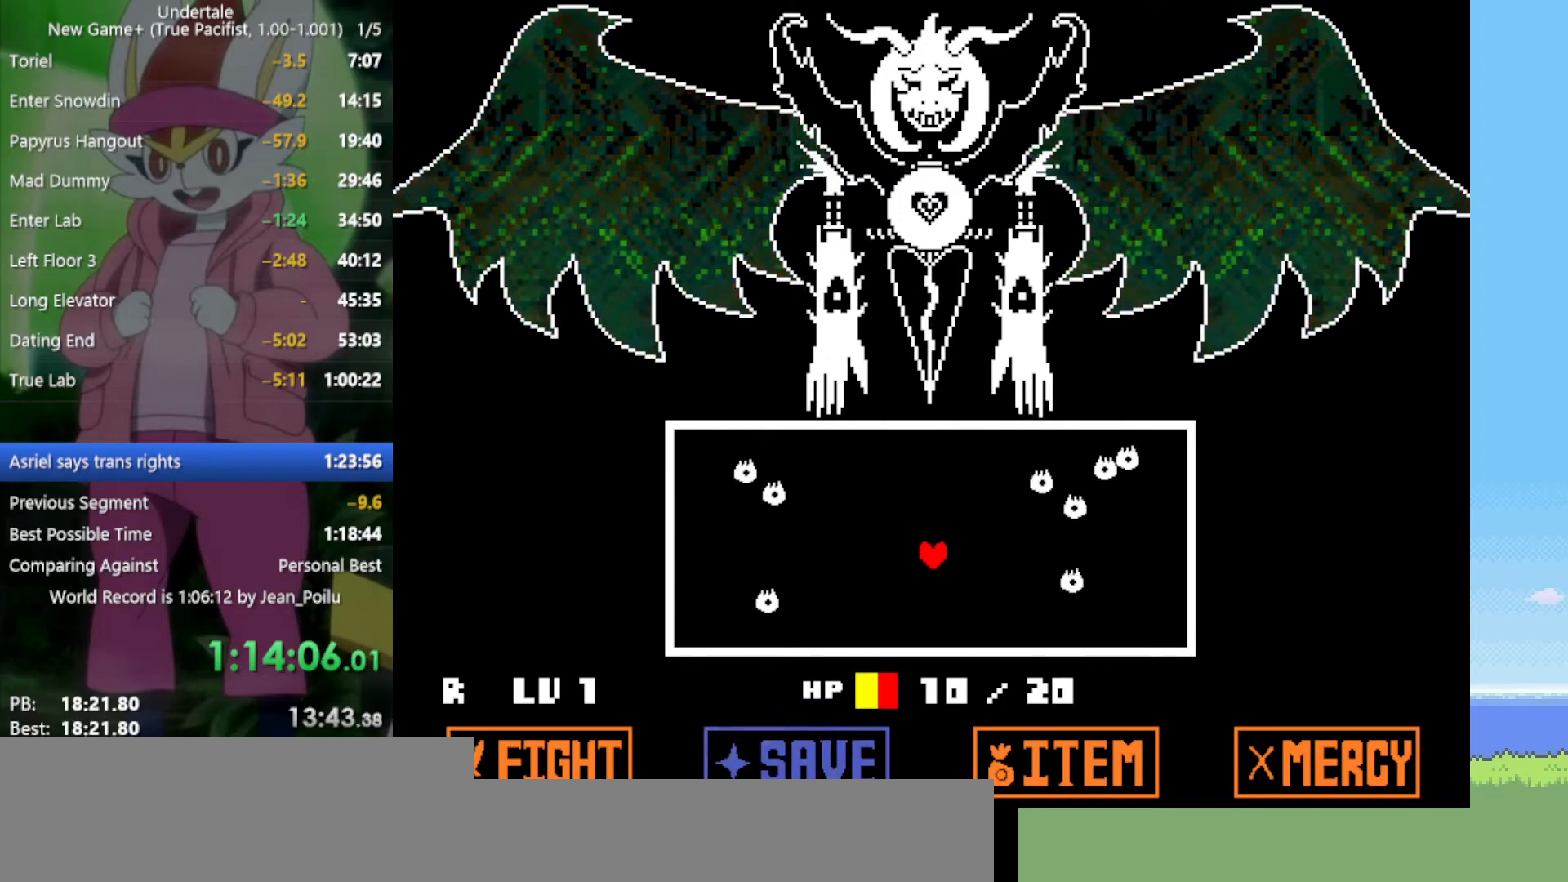
{"keys": [], "events": []}
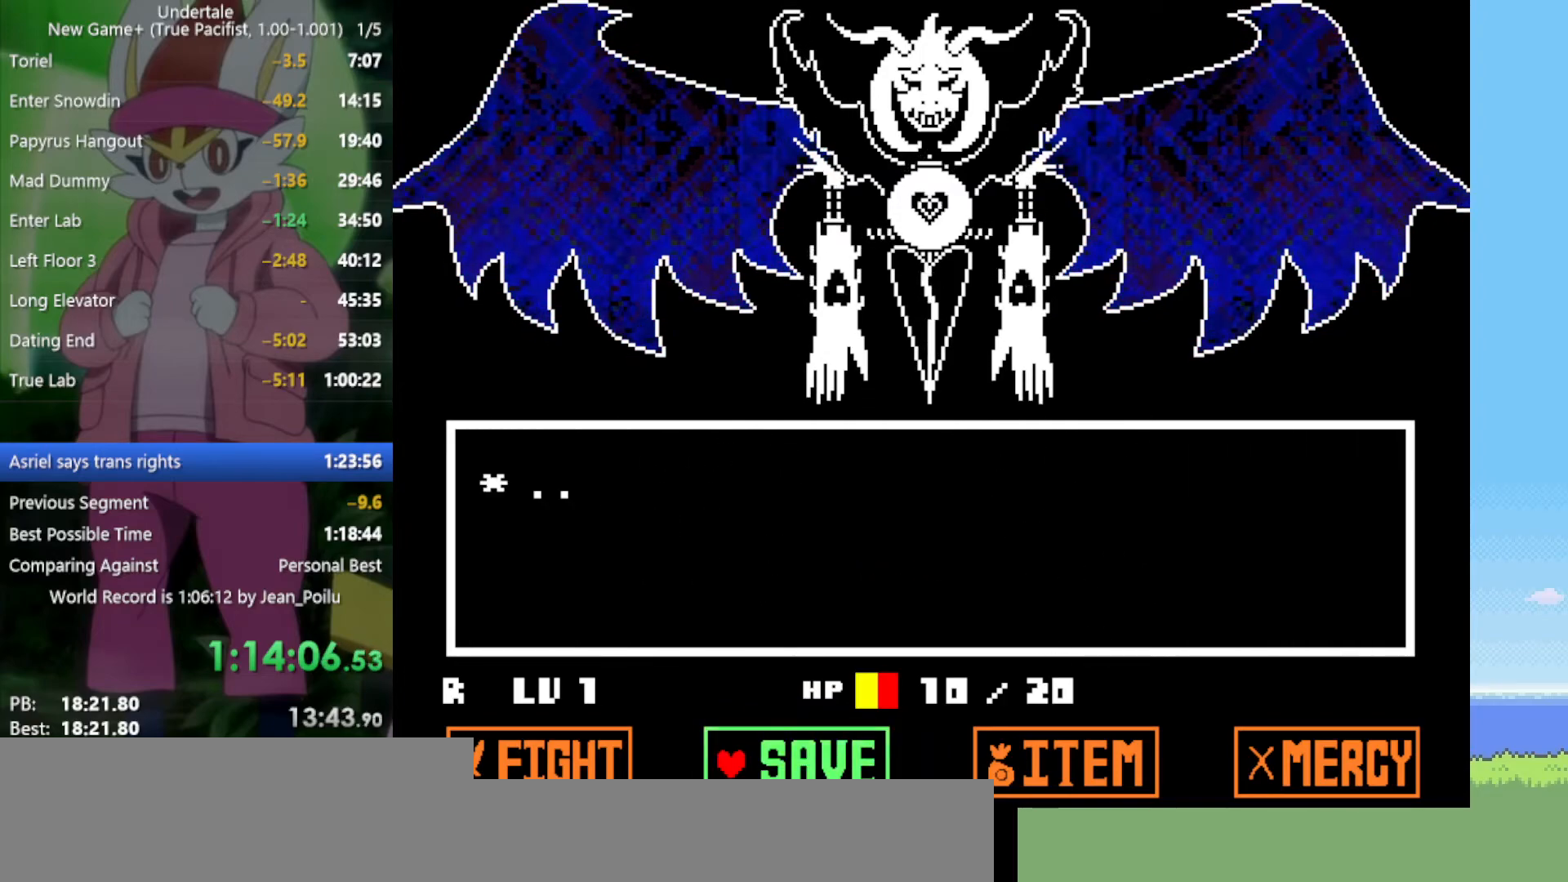
{"keys": ["return", "z"], "events": [[134, "z", "down"], [184, "return", "down"], [184, "z", "up"], [234, "return", "up"], [284, "z", "down"], [317, "return", "down"], [367, "return", "up"], [367, "z", "up"], [467, "return", "down"], [467, "z", "down"]]}
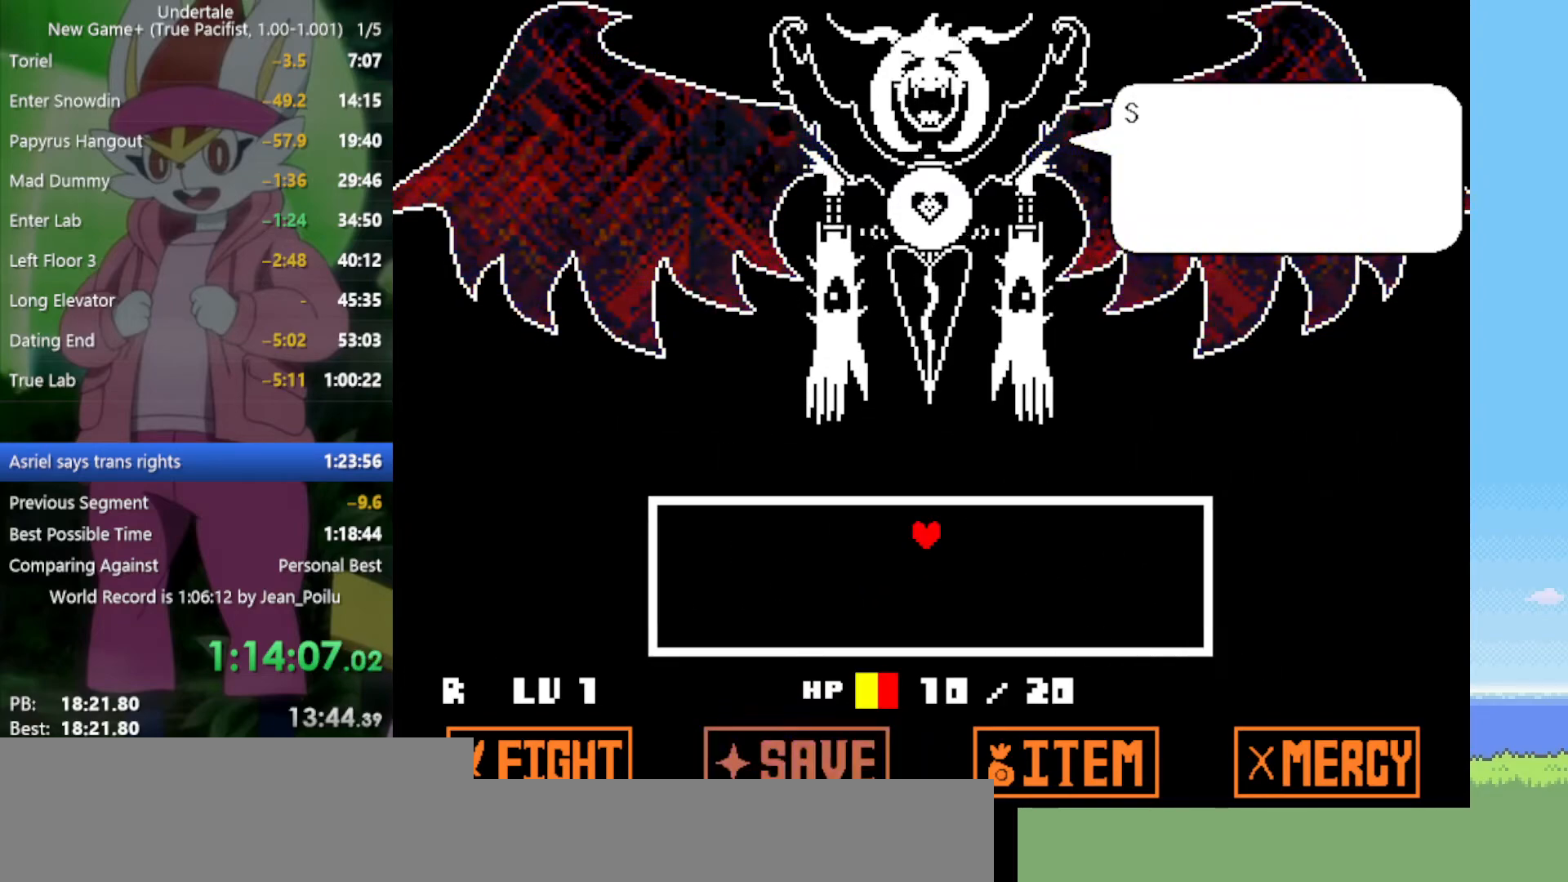
{"keys": [], "events": [[17, "return", "up"], [17, "z", "up"], [100, "return", "down"], [100, "z", "down"], [150, "return", "up"], [150, "z", "up"], [234, "return", "down"], [234, "z", "down"], [284, "return", "up"], [284, "z", "up"], [384, "return", "down"], [384, "z", "down"], [417, "return", "up"], [467, "z", "up"]]}
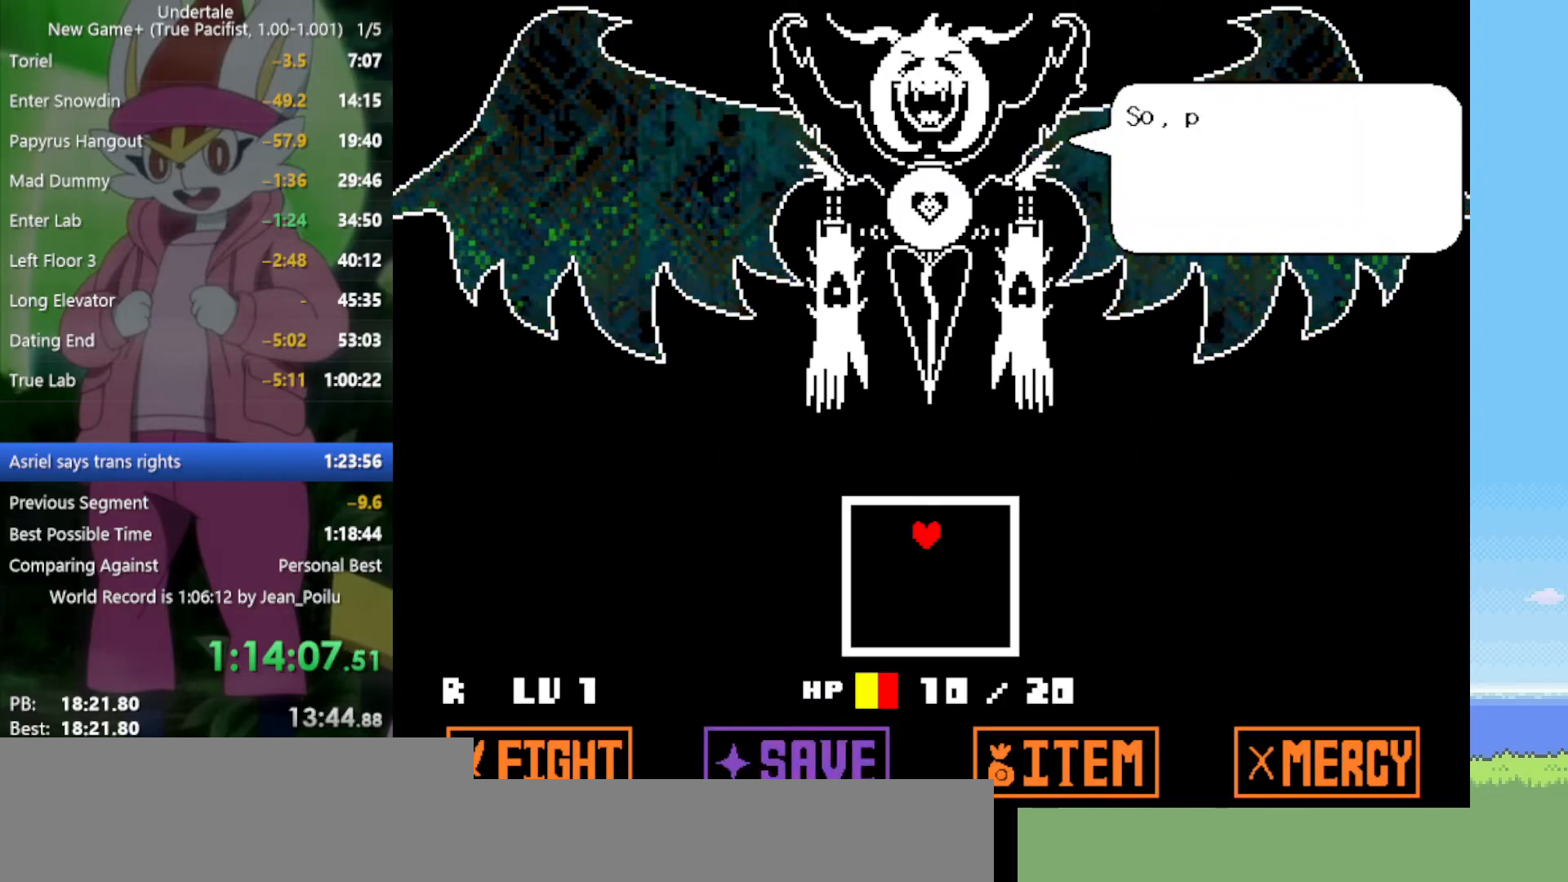
{"keys": ["return", "z"], "events": [[17, "return", "down"], [17, "z", "down"], [67, "return", "up"], [100, "z", "up"], [200, "return", "down"], [200, "z", "down"], [250, "return", "up"], [250, "z", "up"], [334, "return", "down"], [384, "return", "up"], [467, "return", "down"], [467, "z", "down"]]}
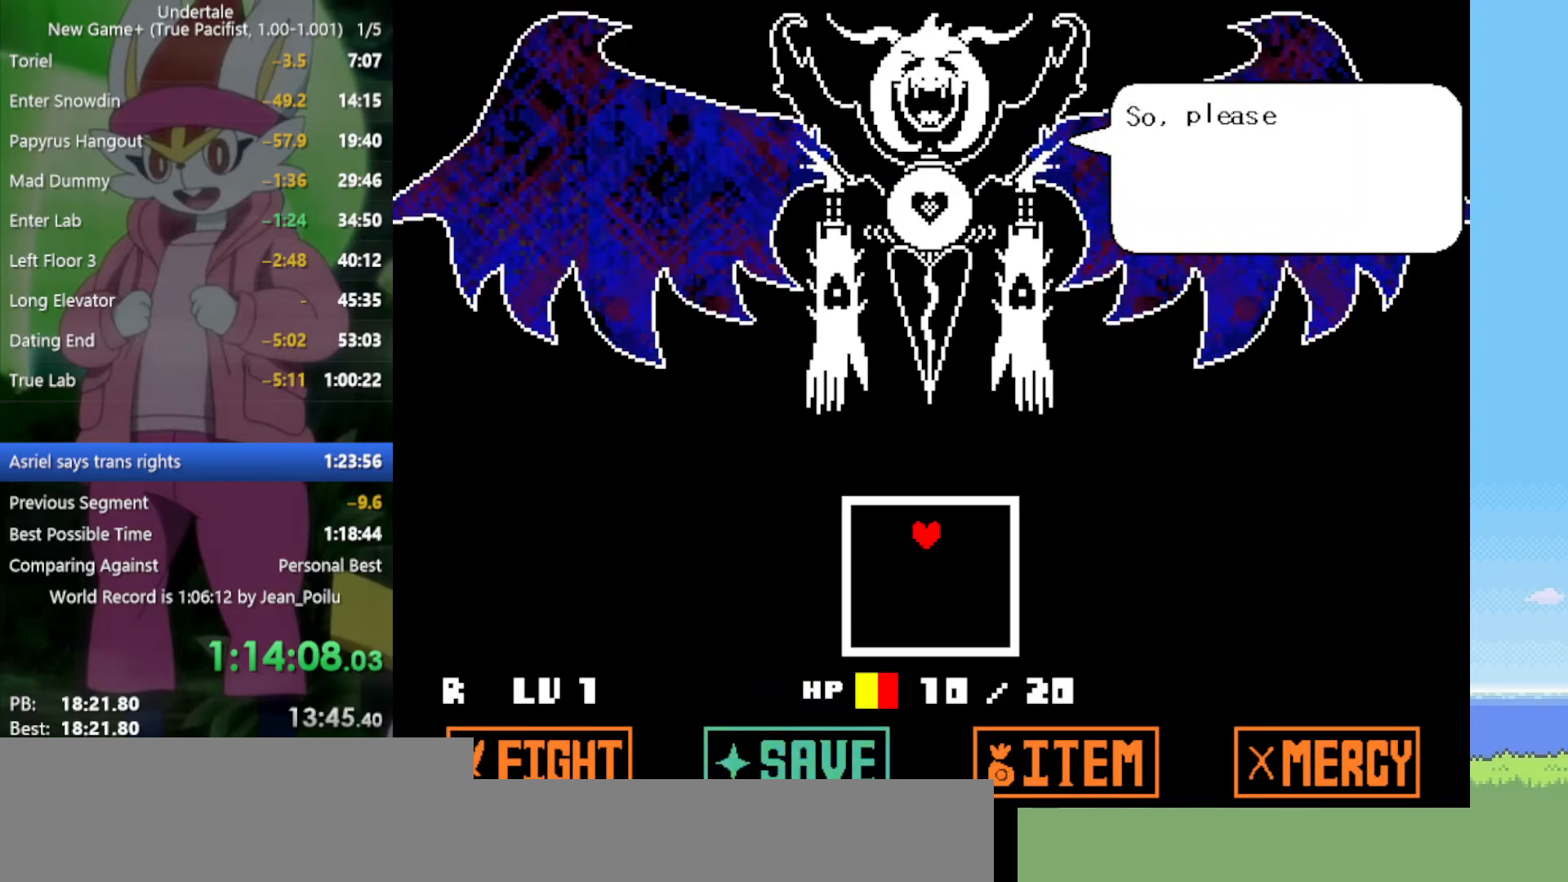
{"keys": ["return"], "events": [[17, "return", "up"], [17, "z", "up"], [117, "z", "down"], [167, "return", "down"], [167, "z", "up"], [200, "return", "up"], [250, "z", "down"], [300, "return", "down"], [300, "z", "up"], [350, "return", "up"], [384, "z", "down"], [434, "return", "down"], [434, "z", "up"]]}
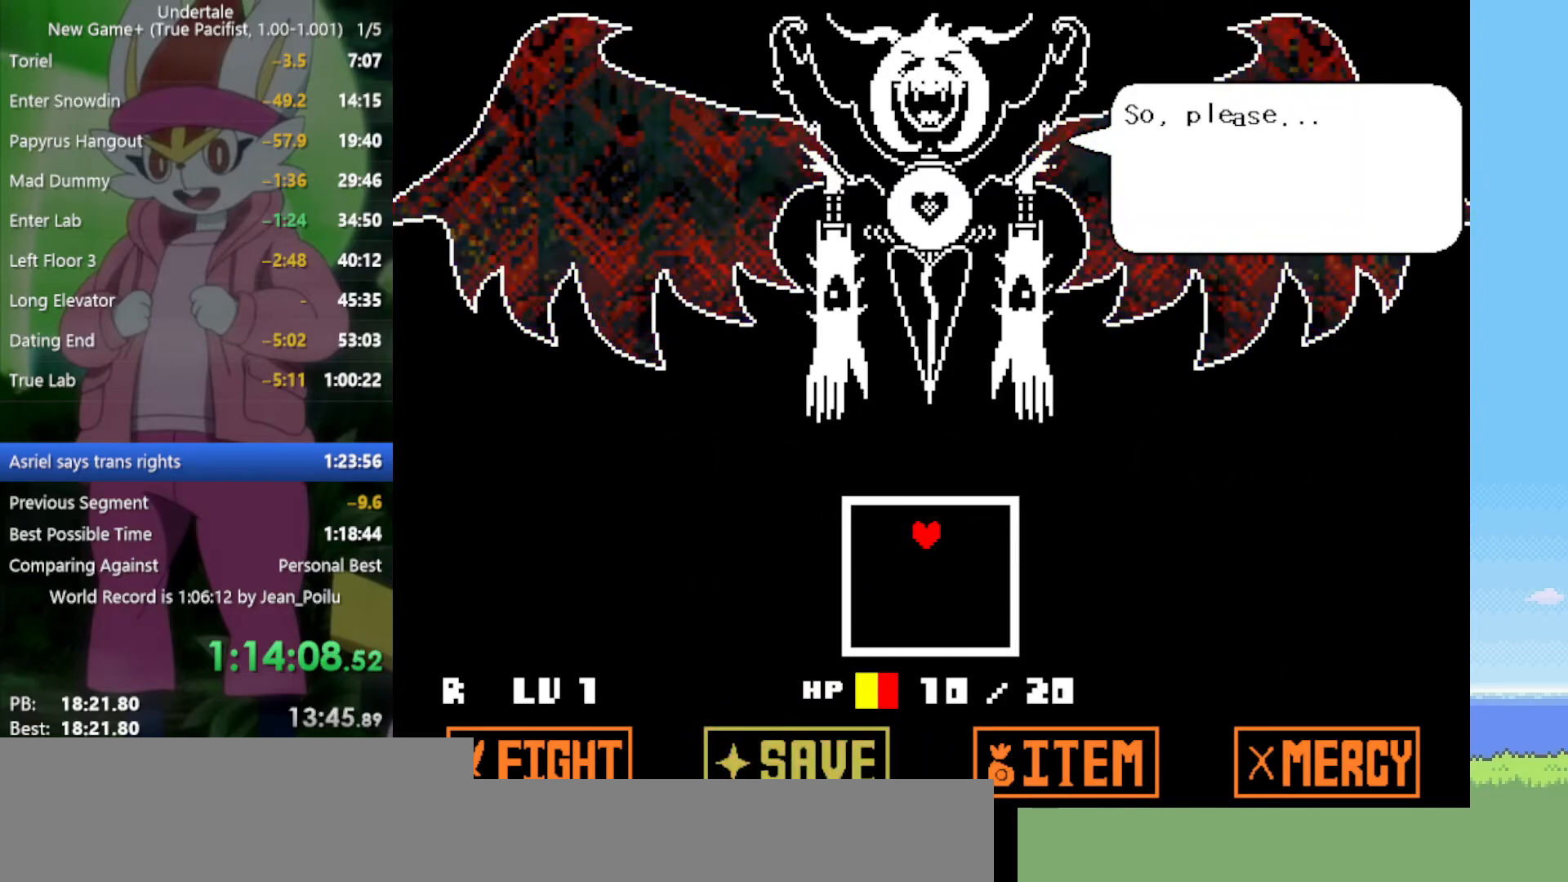
{"keys": ["z"], "events": [[34, "return", "up"], [34, "z", "down"], [67, "z", "up"], [117, "return", "down"], [167, "return", "up"], [167, "z", "down"], [217, "z", "up"], [300, "z", "down"], [400, "z", "up"], [434, "return", "down"], [484, "return", "up"], [484, "z", "down"]]}
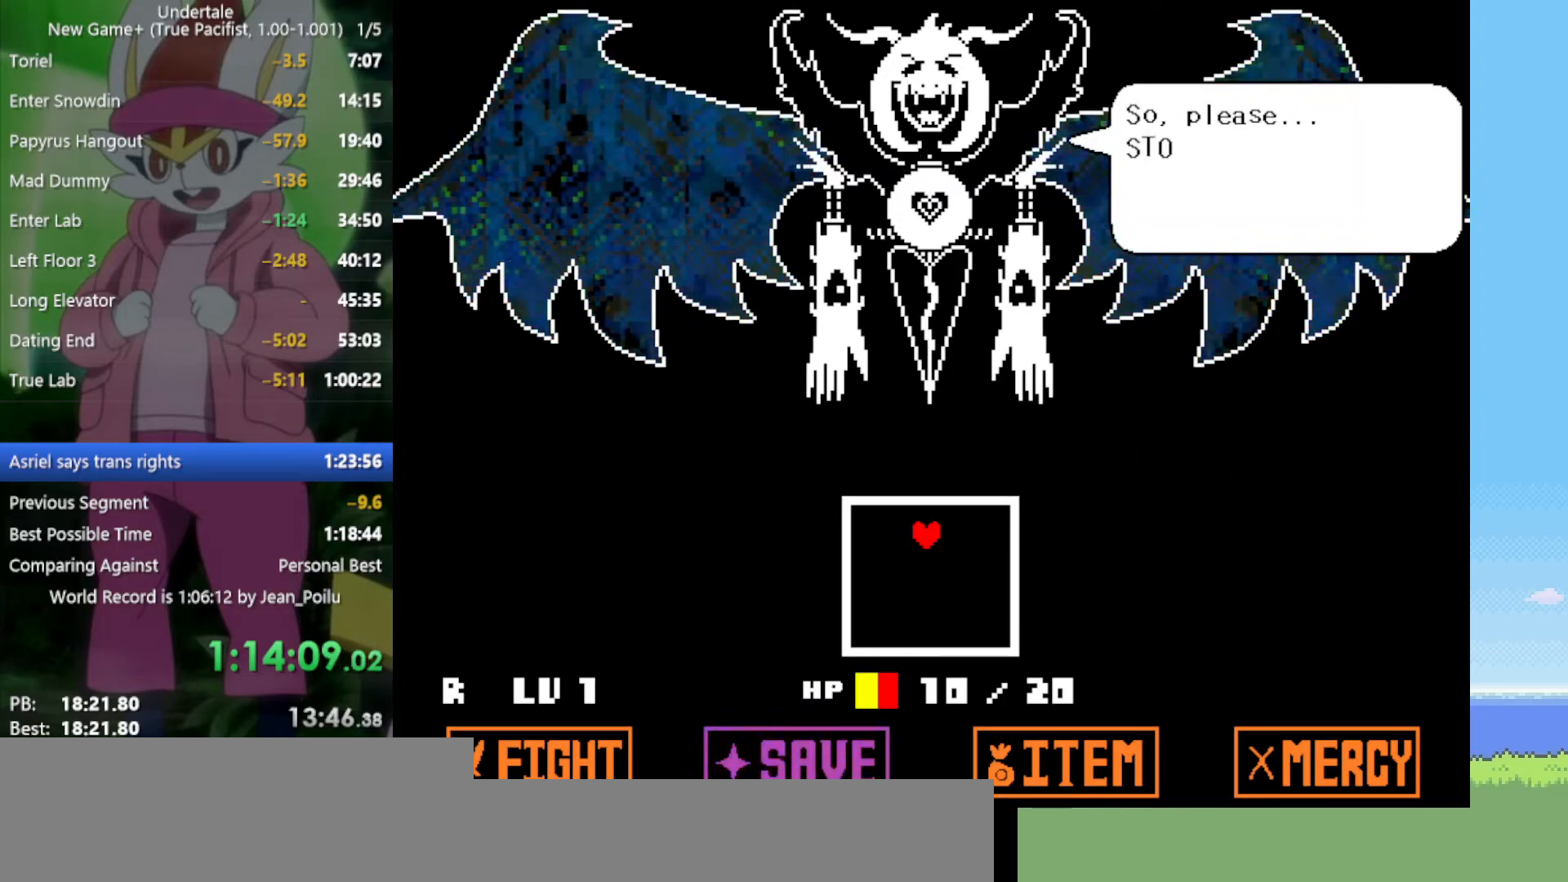
{"keys": [], "events": [[34, "z", "up"], [84, "return", "down"], [117, "z", "down"], [167, "return", "up"], [217, "z", "up"], [267, "return", "down"], [267, "z", "down"], [317, "return", "up"], [350, "z", "up"], [400, "return", "down"], [450, "return", "up"], [450, "z", "down"], [500, "z", "up"]]}
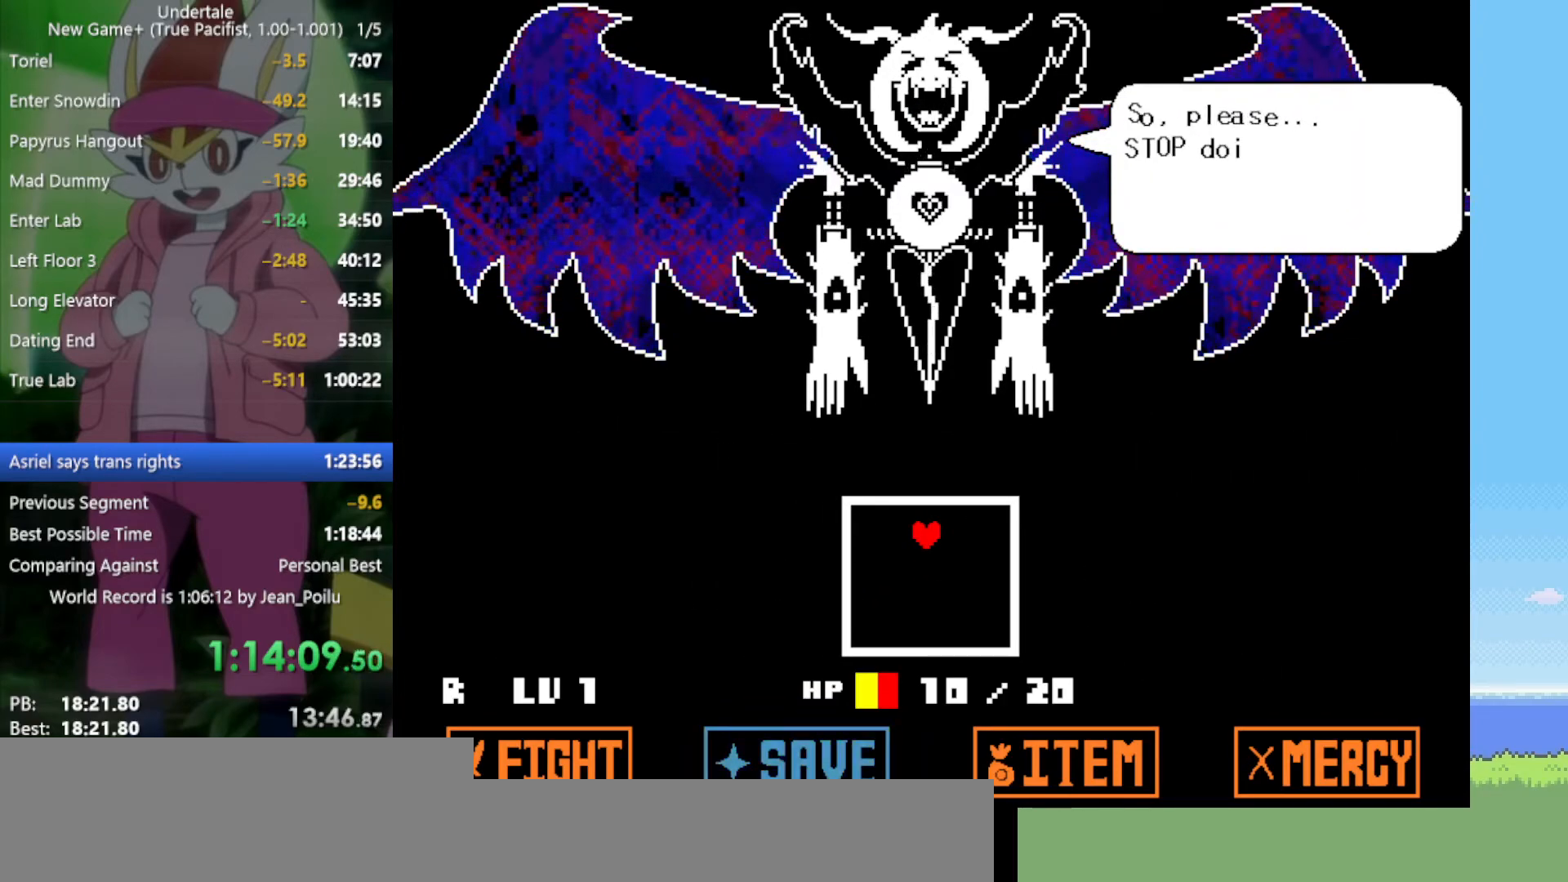
{"keys": ["z"], "events": [[84, "return", "down"], [134, "return", "up"], [134, "z", "down"], [167, "z", "up"], [217, "return", "down"], [267, "return", "up"], [317, "z", "down"], [350, "z", "up"], [400, "return", "down"], [450, "return", "up"], [450, "z", "down"]]}
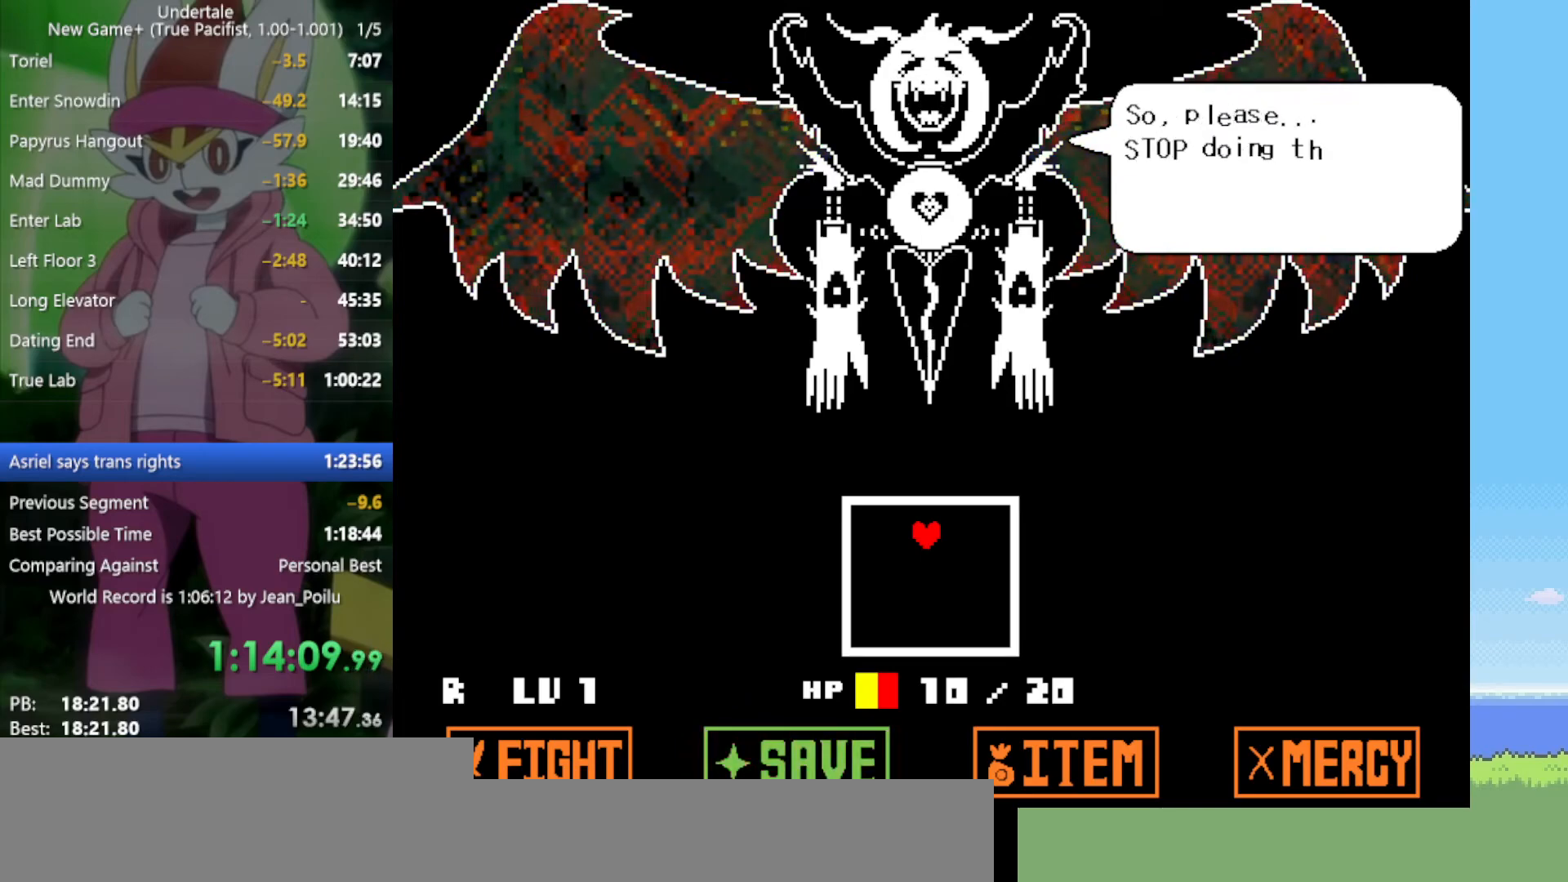
{"keys": [], "events": [[34, "return", "down"], [34, "z", "up"], [84, "return", "up"], [134, "z", "down"], [217, "return", "down"], [217, "z", "up"], [267, "return", "up"], [317, "z", "down"], [367, "return", "down"], [367, "z", "up"], [467, "return", "up"], [467, "z", "down"], [500, "z", "up"]]}
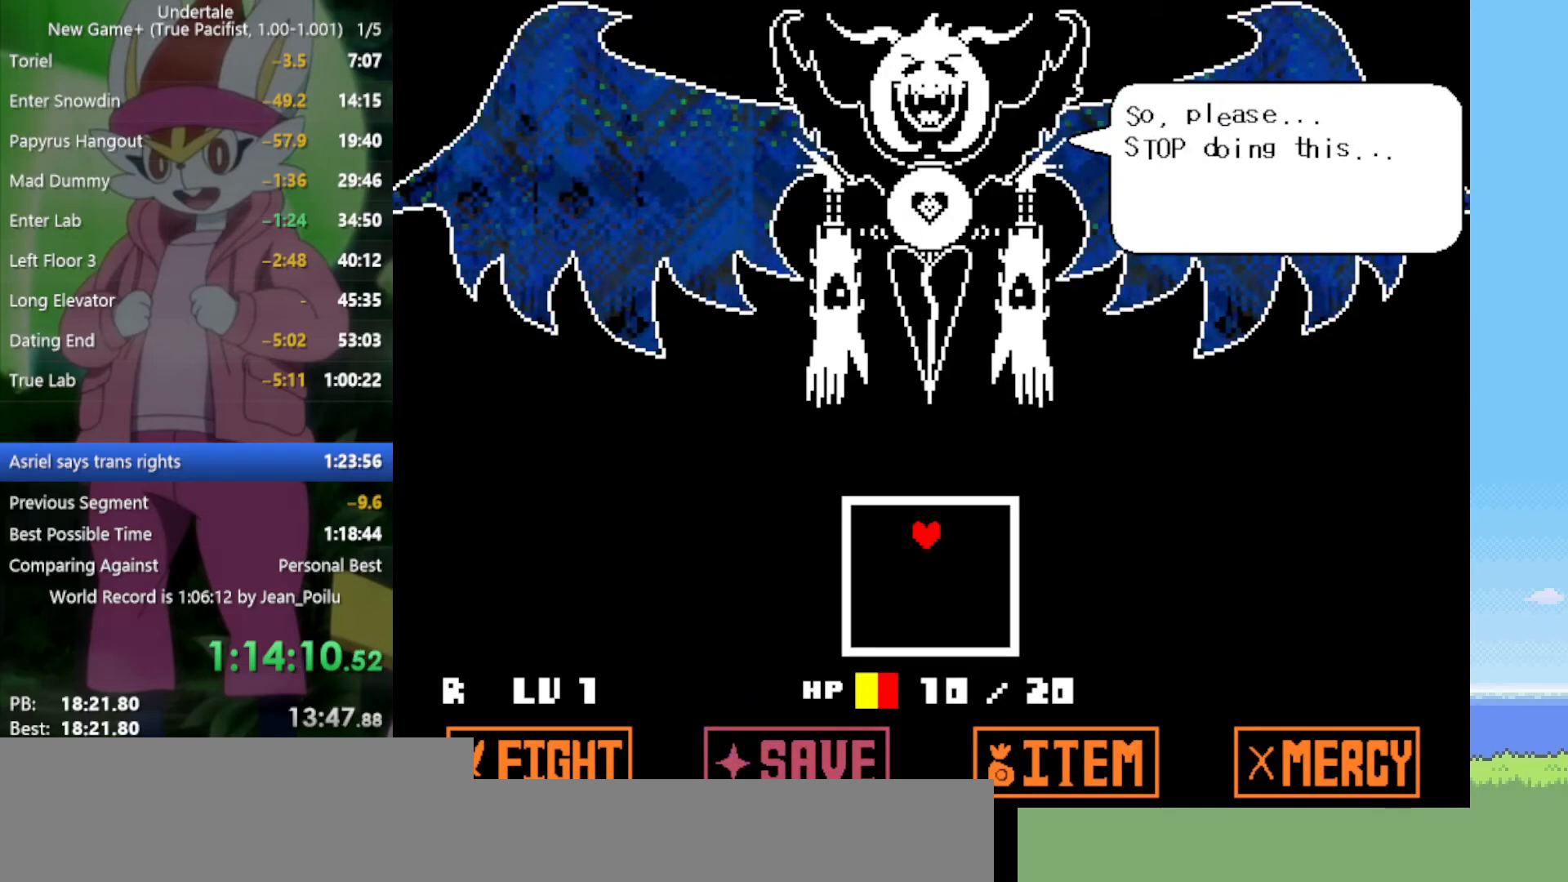
{"keys": [], "events": [[50, "return", "down"], [100, "return", "up"], [150, "z", "down"], [184, "z", "up"], [234, "return", "down"], [284, "return", "up"], [284, "z", "down"], [367, "z", "up"], [417, "return", "down"], [467, "return", "up"], [467, "z", "down"], [500, "z", "up"]]}
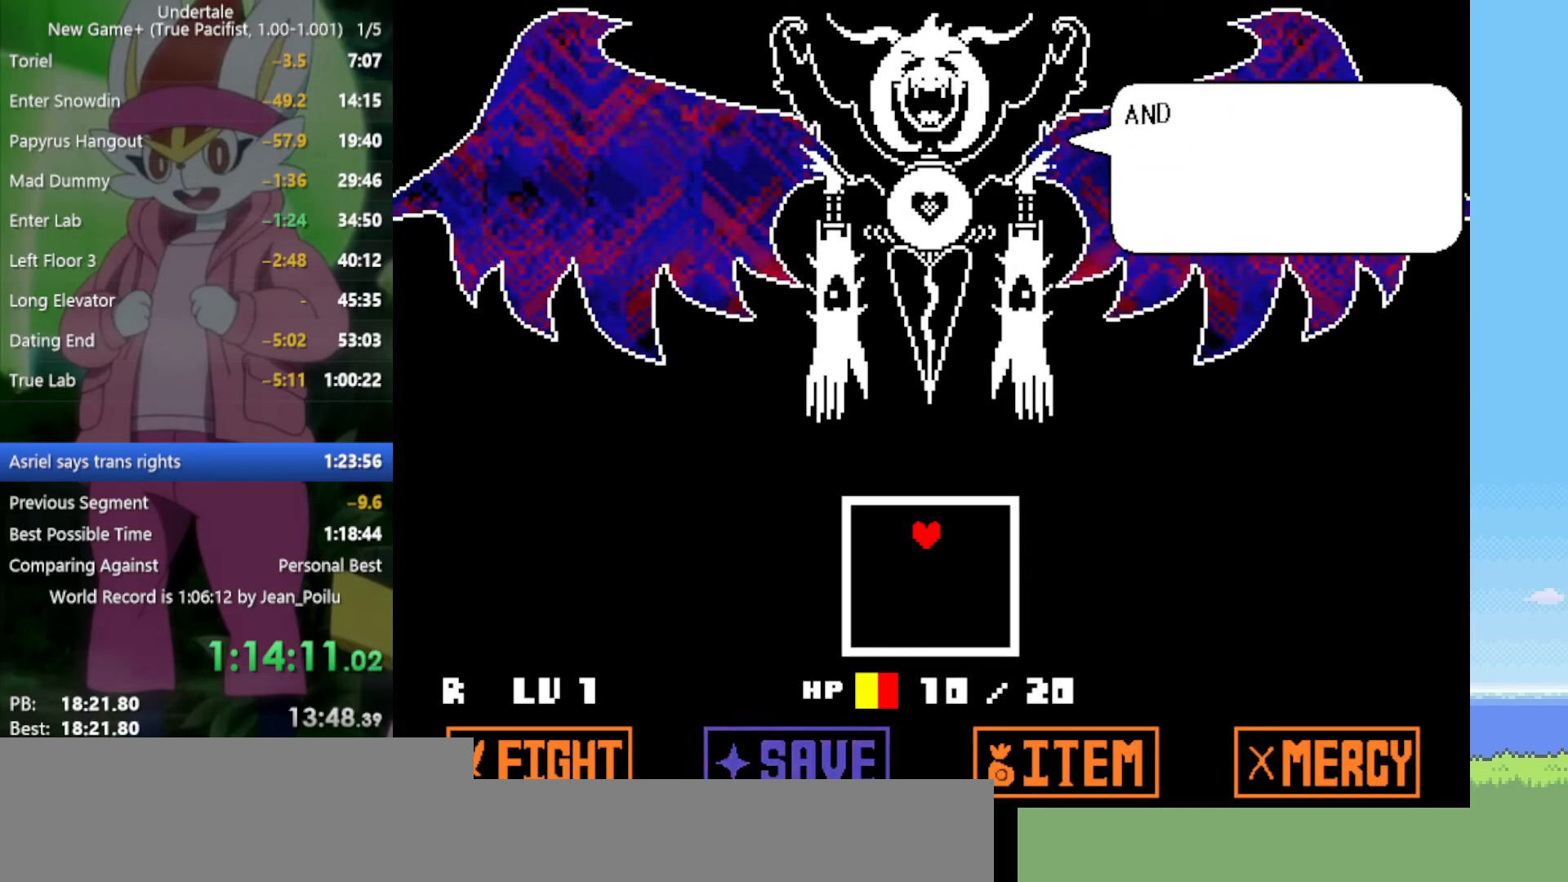
{"keys": [], "events": [[50, "return", "down"], [100, "return", "up"], [100, "z", "down"], [150, "z", "up"], [234, "return", "down"], [234, "z", "down"], [284, "return", "up"], [334, "z", "up"], [367, "return", "down"], [367, "z", "down"], [417, "return", "up"], [467, "z", "up"]]}
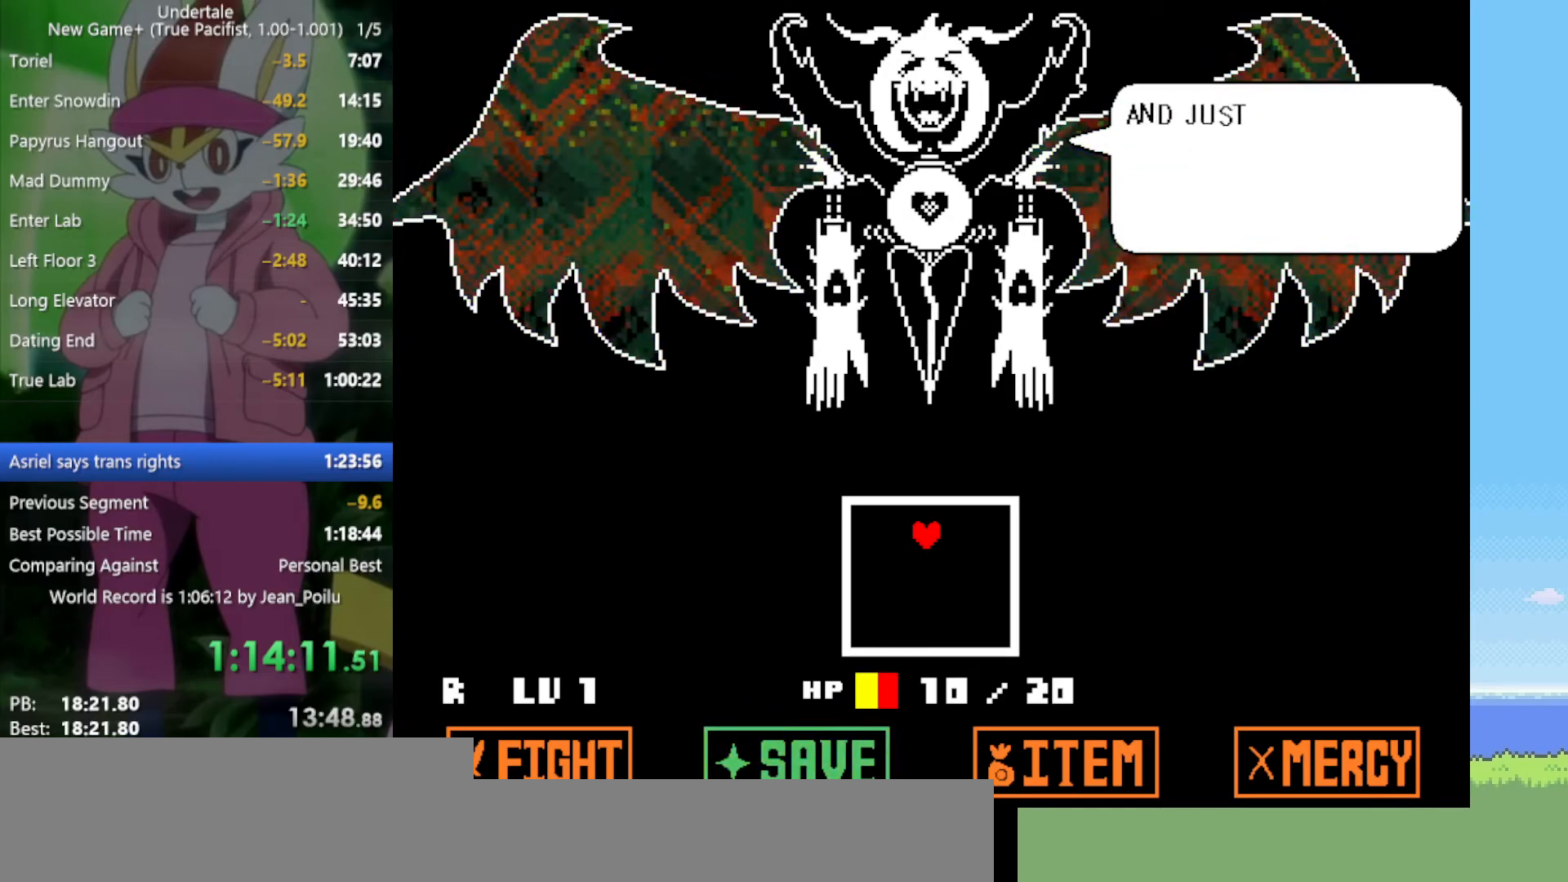
{"keys": [], "events": [[17, "z", "down"], [67, "return", "down"], [100, "return", "up"], [100, "z", "up"], [200, "return", "down"], [200, "z", "down"], [234, "return", "up"], [234, "z", "up"], [334, "z", "down"], [384, "return", "down"], [384, "z", "up"], [434, "return", "up"]]}
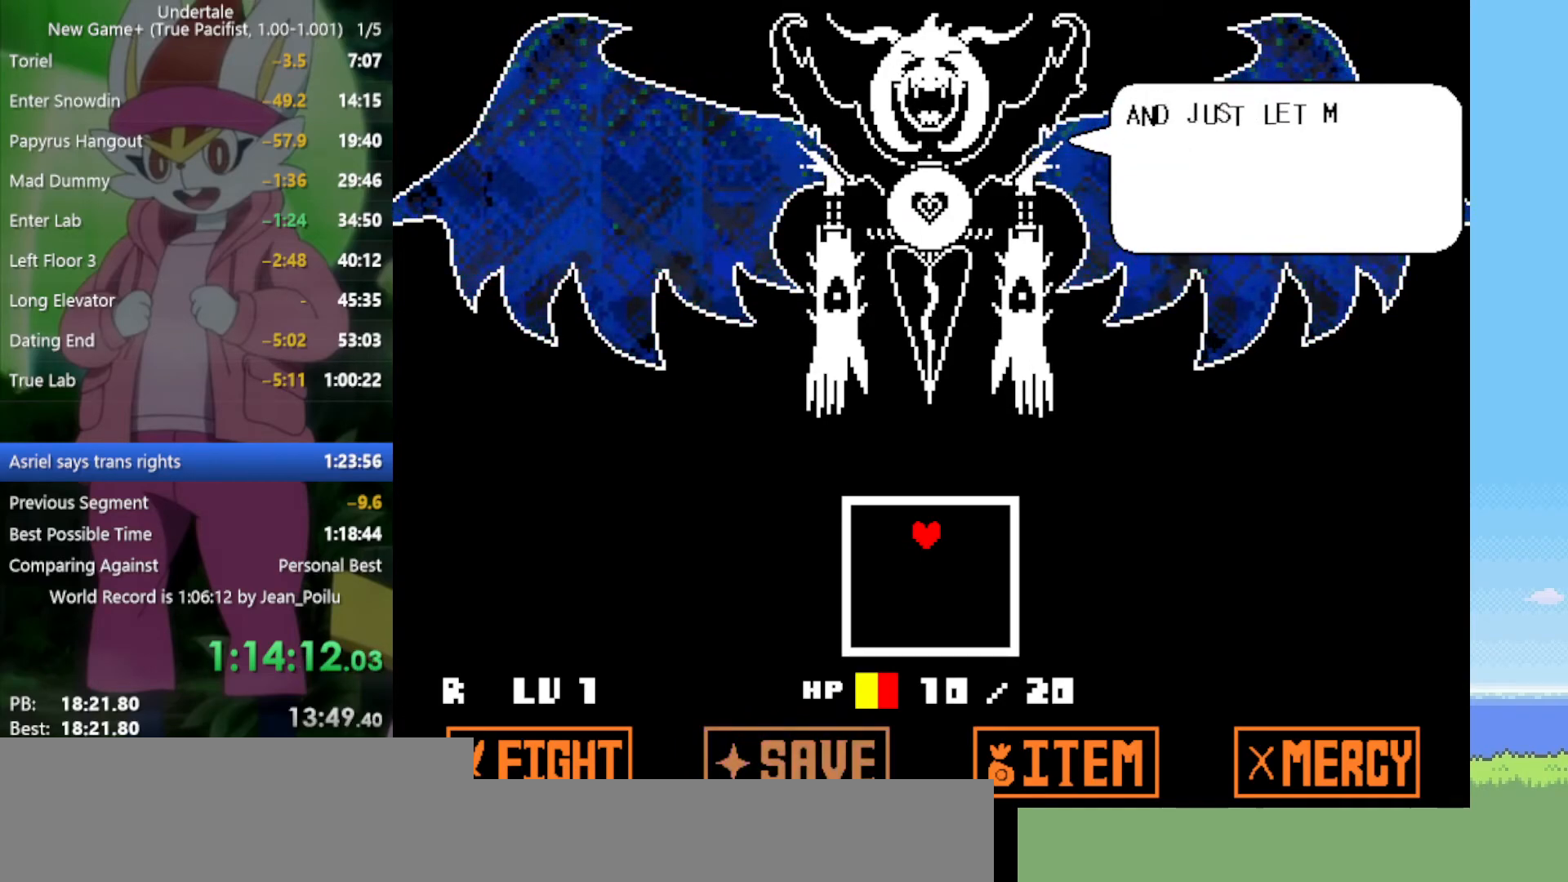
{"keys": ["z"], "events": [[17, "z", "down"], [67, "return", "down"], [67, "z", "up"], [100, "return", "up"], [150, "z", "down"], [200, "return", "down"], [250, "return", "up"], [250, "z", "up"], [334, "z", "down"], [384, "return", "down"], [384, "z", "up"], [434, "return", "up"], [484, "z", "down"]]}
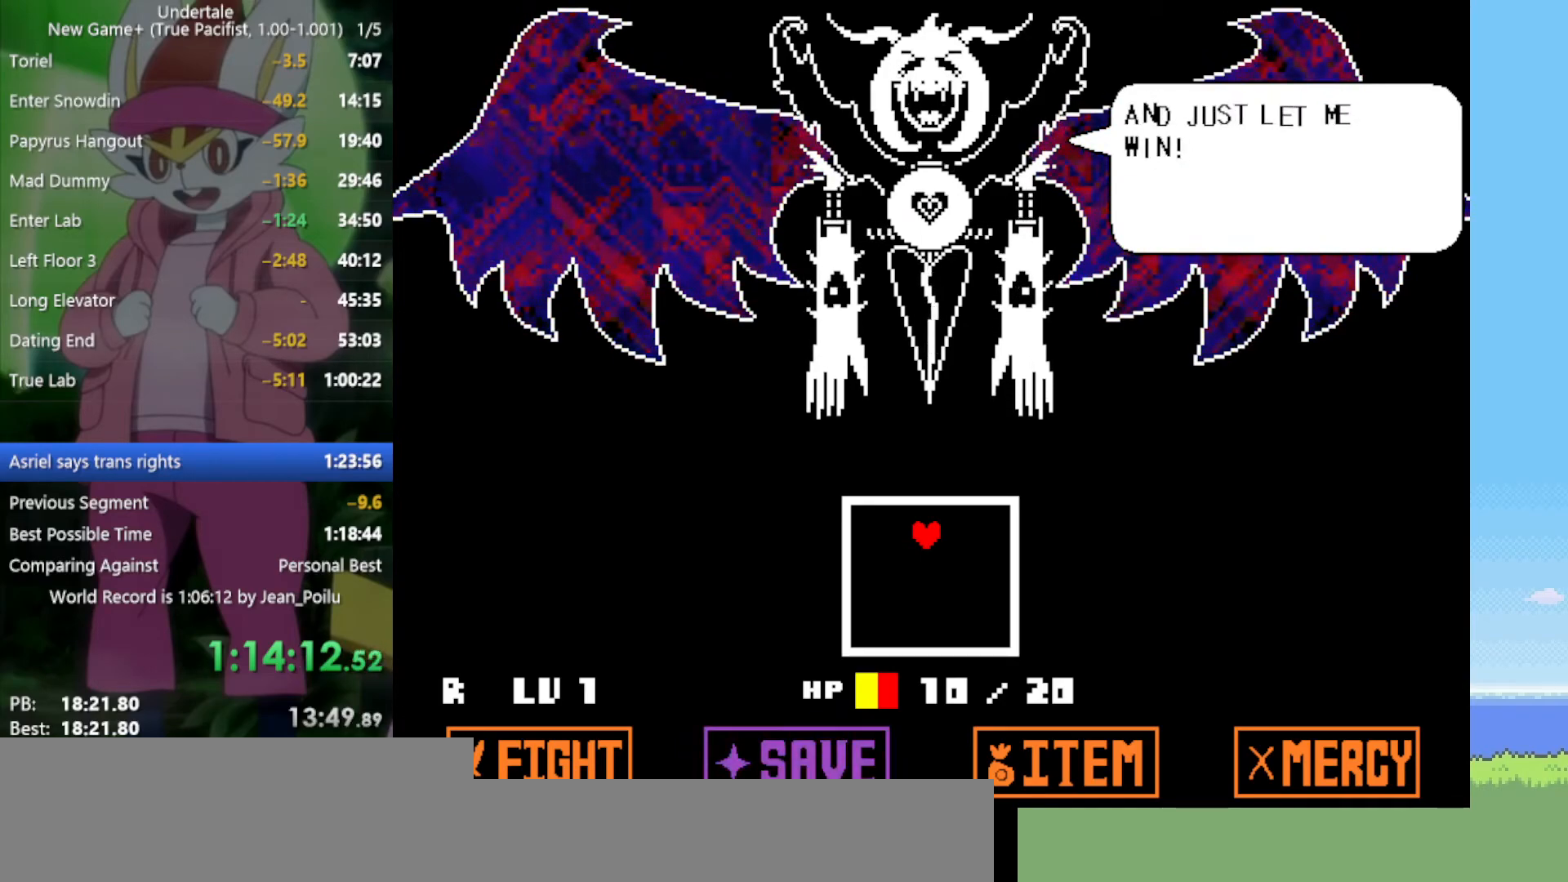
{"keys": ["z"], "events": [[17, "return", "down"], [17, "z", "up"], [67, "return", "up"], [117, "z", "down"], [200, "return", "down"], [200, "z", "up"], [250, "return", "up"], [300, "z", "down"], [350, "z", "up"], [484, "z", "down"]]}
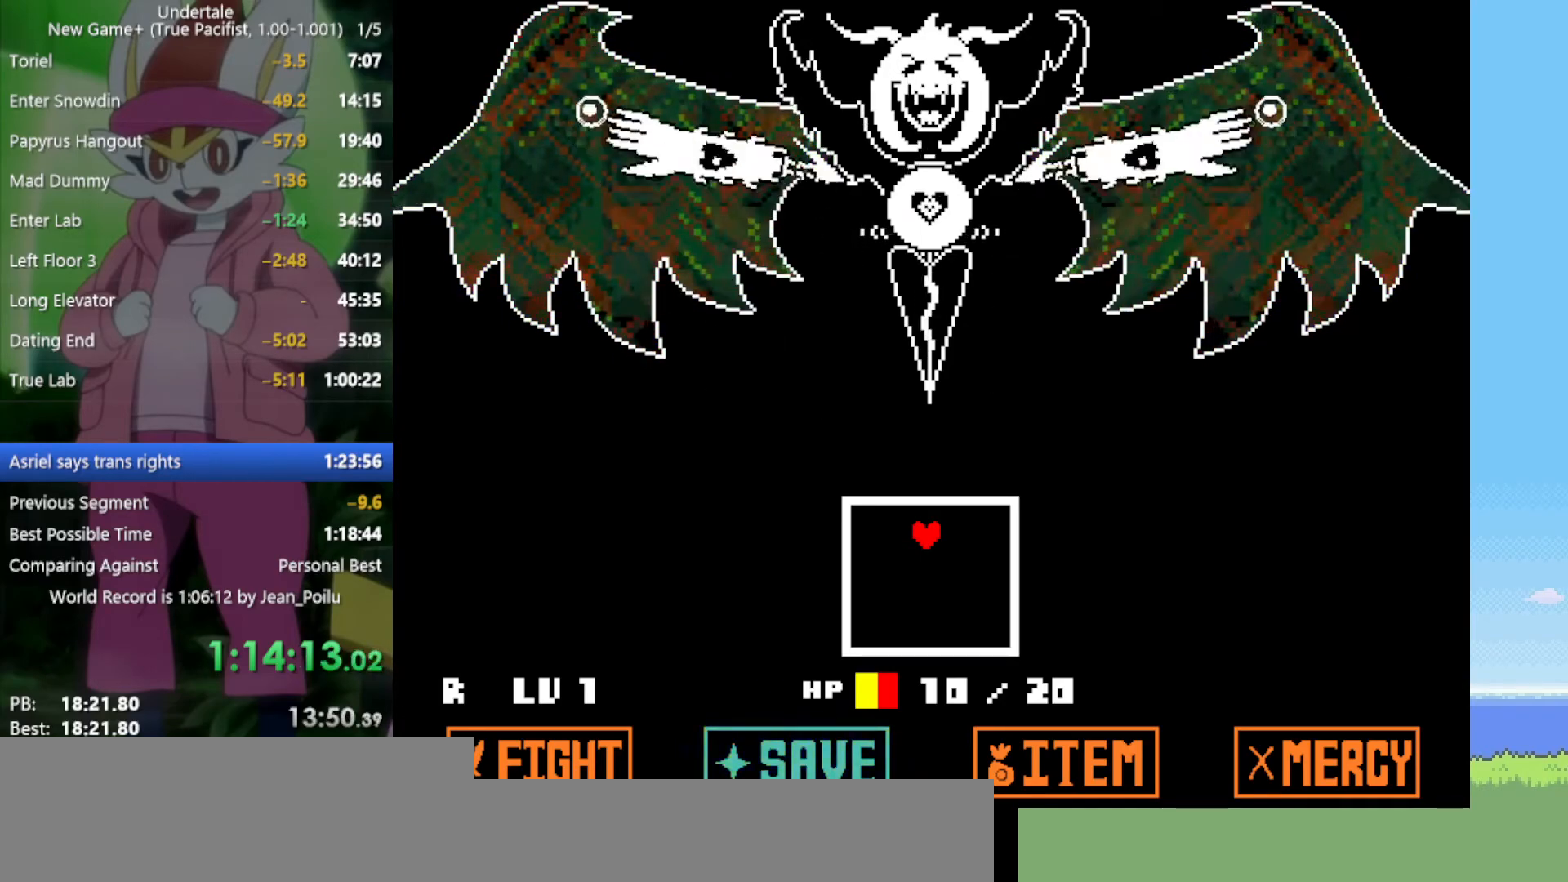
{"keys": [], "events": [[34, "return", "down"], [34, "z", "up"], [67, "return", "up"], [117, "z", "down"], [167, "return", "down"], [167, "z", "up"], [250, "return", "up"], [300, "z", "down"], [350, "return", "down"], [350, "z", "up"], [400, "return", "up"]]}
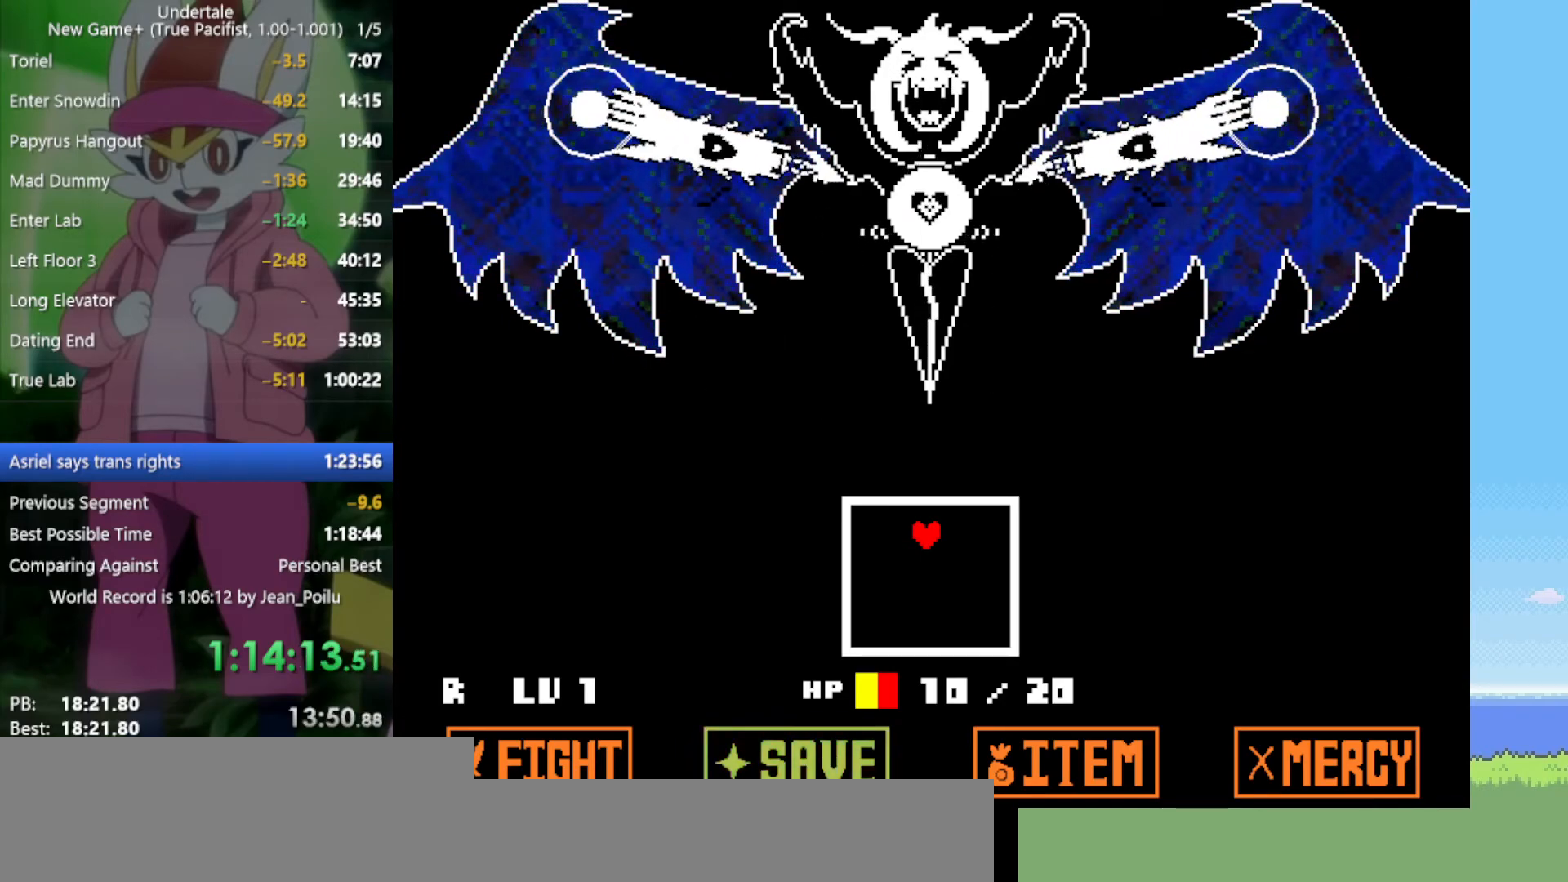
{"keys": [], "events": []}
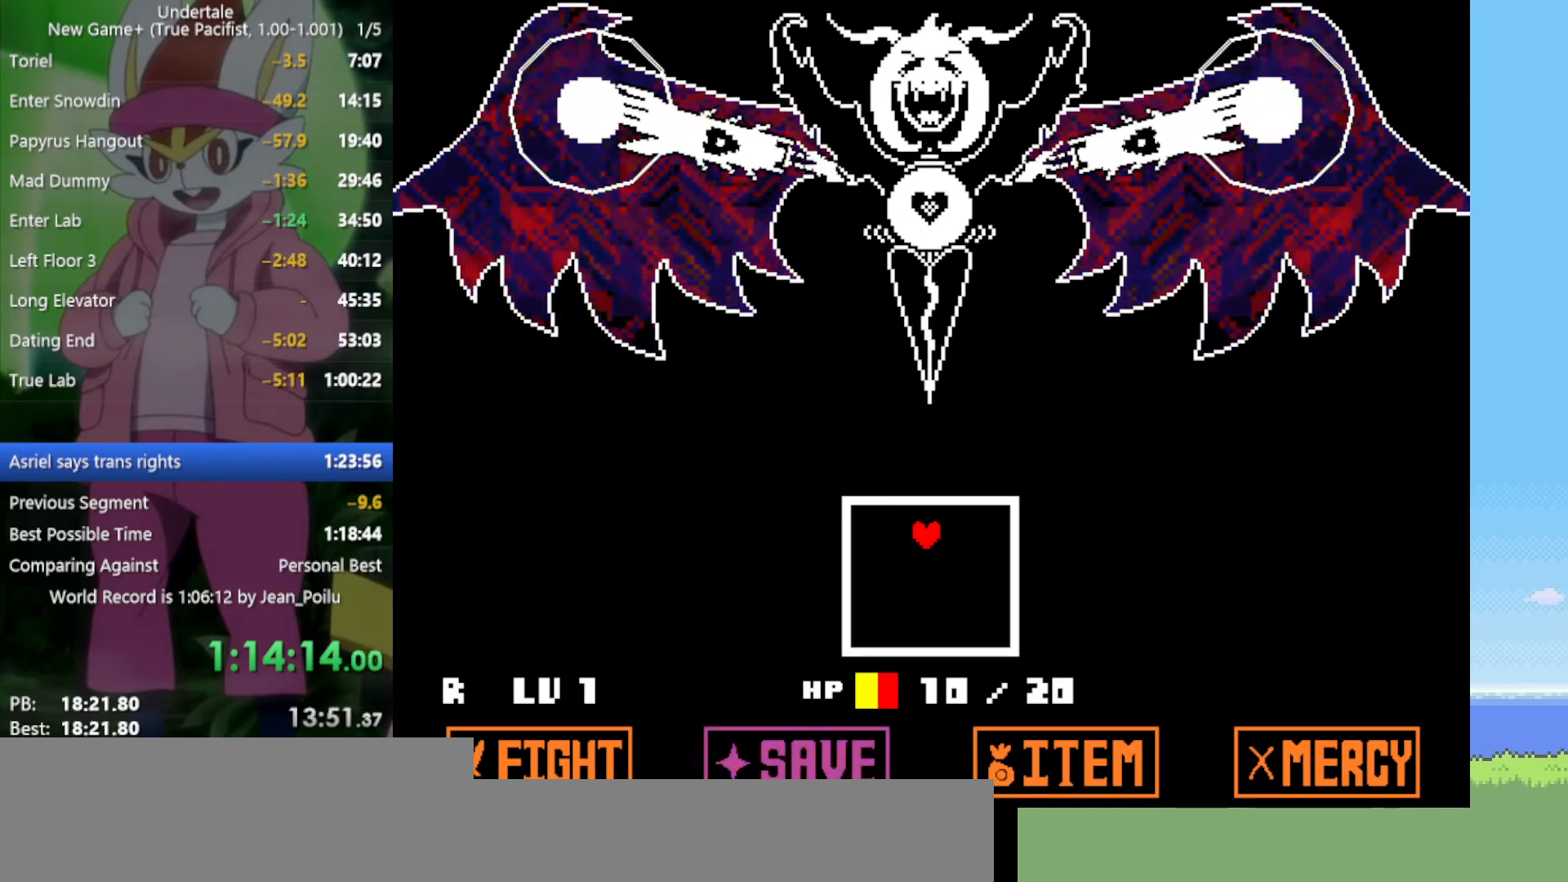
{"keys": [], "events": []}
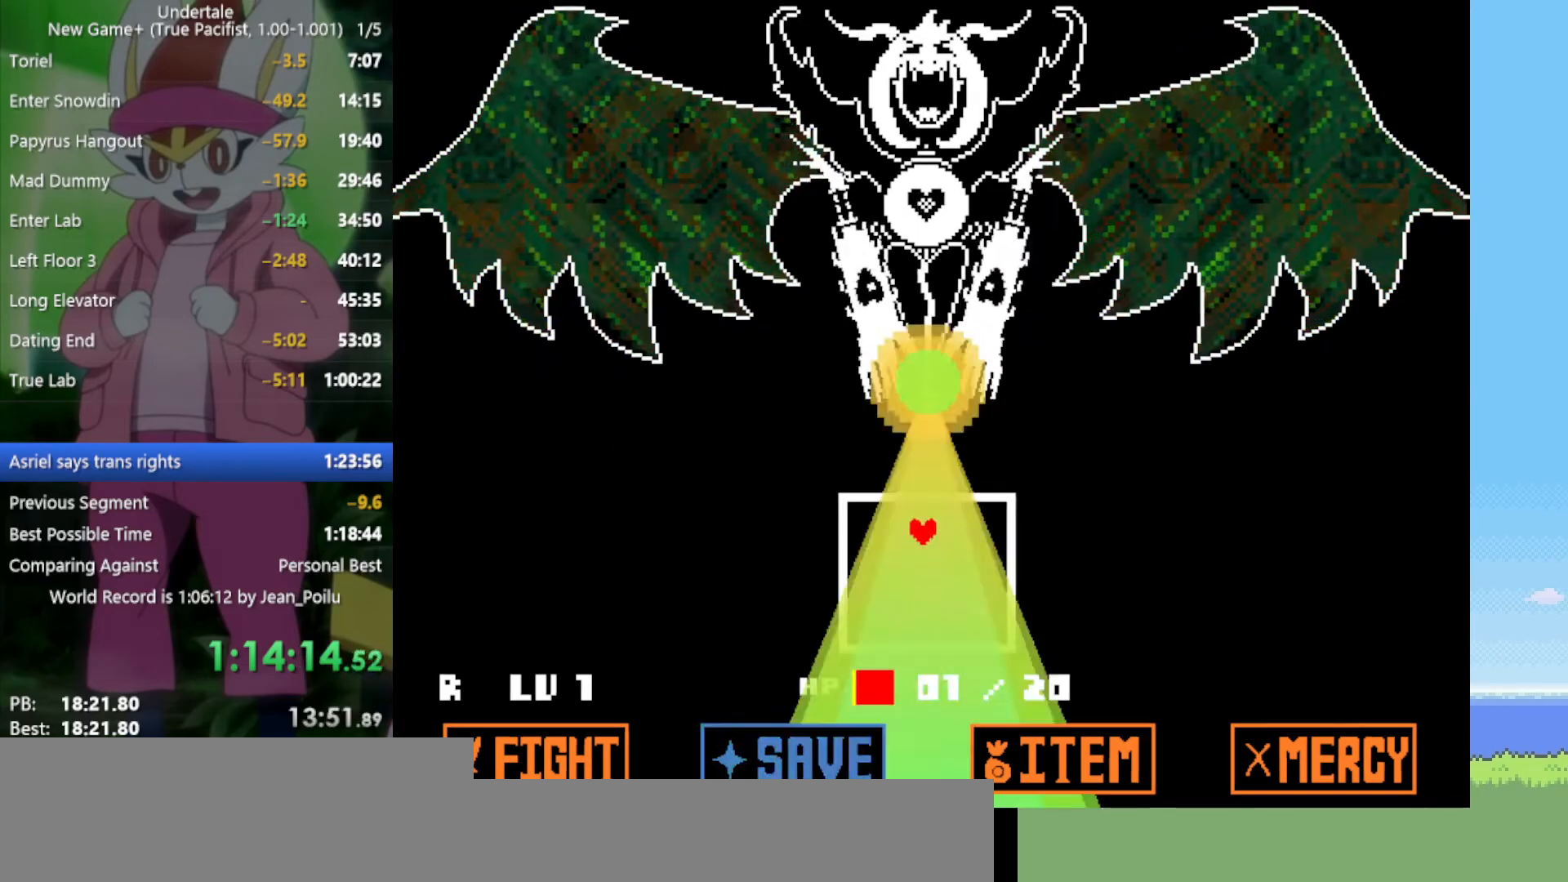
{"keys": [], "events": []}
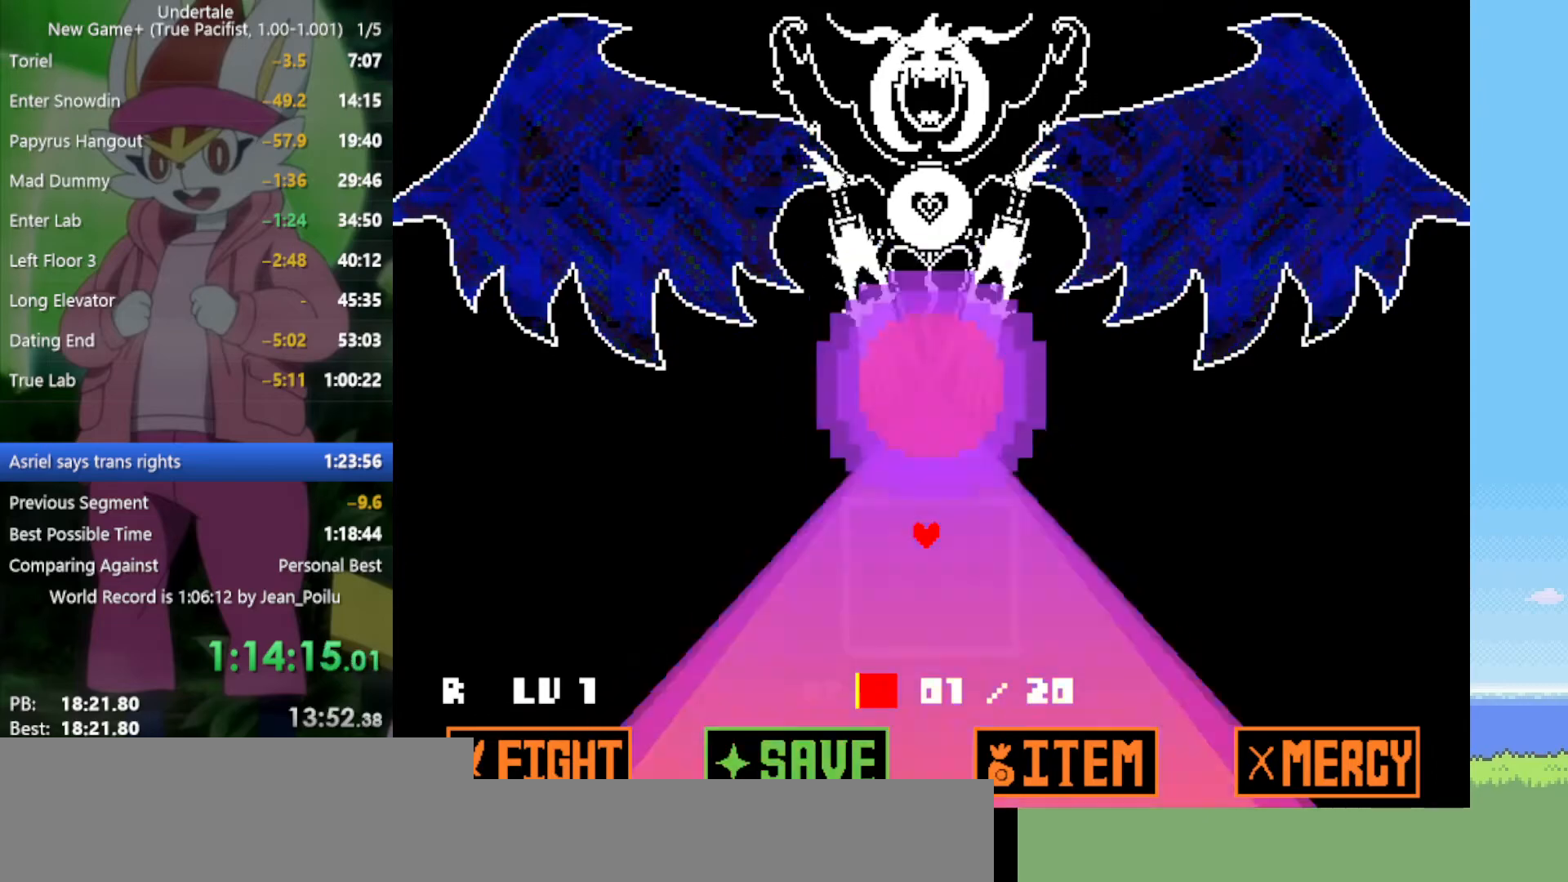
{"keys": [], "events": []}
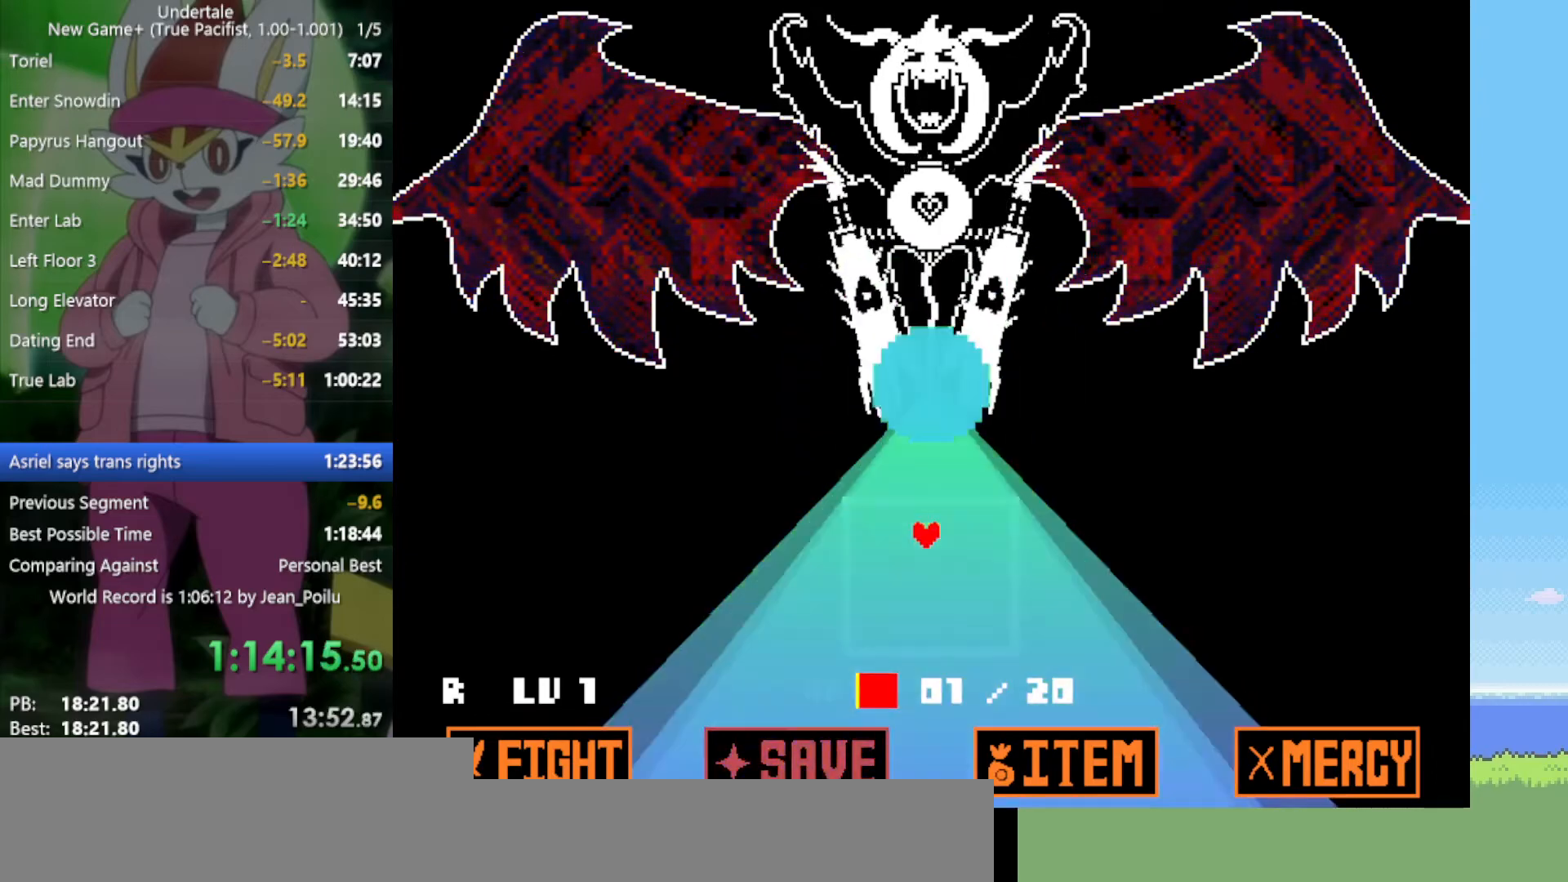
{"keys": [], "events": []}